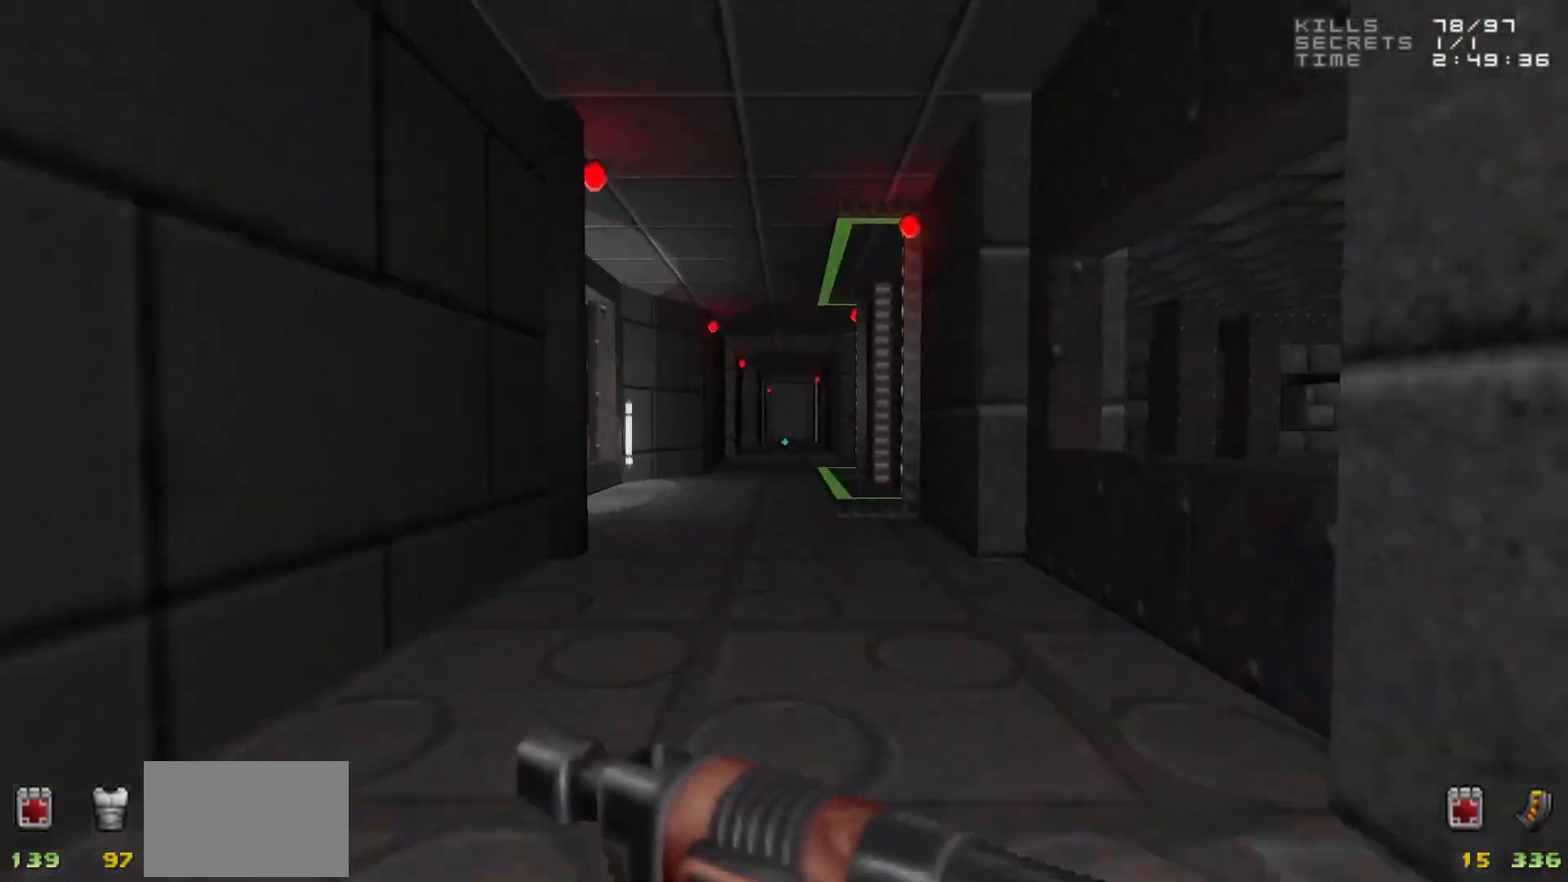
Gameplay with keyboard and mouse; each line is a JSON object with the keys and mouse buttons held at the frame after it. "events" lists presses ("down") and releases ("up") of "1", "2", "3", "4", "5", "a", "alt", "c", "caps_lock", "ctrl", "d", "e", "f", "g", "q", "r", "s", "shift", "space", "t", "tab", "v", "w", "x", "z", "mouse_left", "mouse_wheel" and "mouse_right" between this image and that frame as [ms after this image, input, new state], when the widget could be followed in between. "mouse_left", "mouse_wheel", "mouse_right" = the "left", "wheel", "right" buttons of the "mouse" list. No other keys are recorded. "wheel" means that the mouse wheel is clicked or scrolled. Not read: mouse_move.
{"keys": ["w"], "mouse": [], "events": [[217, "a", "down"], [317, "a", "up"]]}
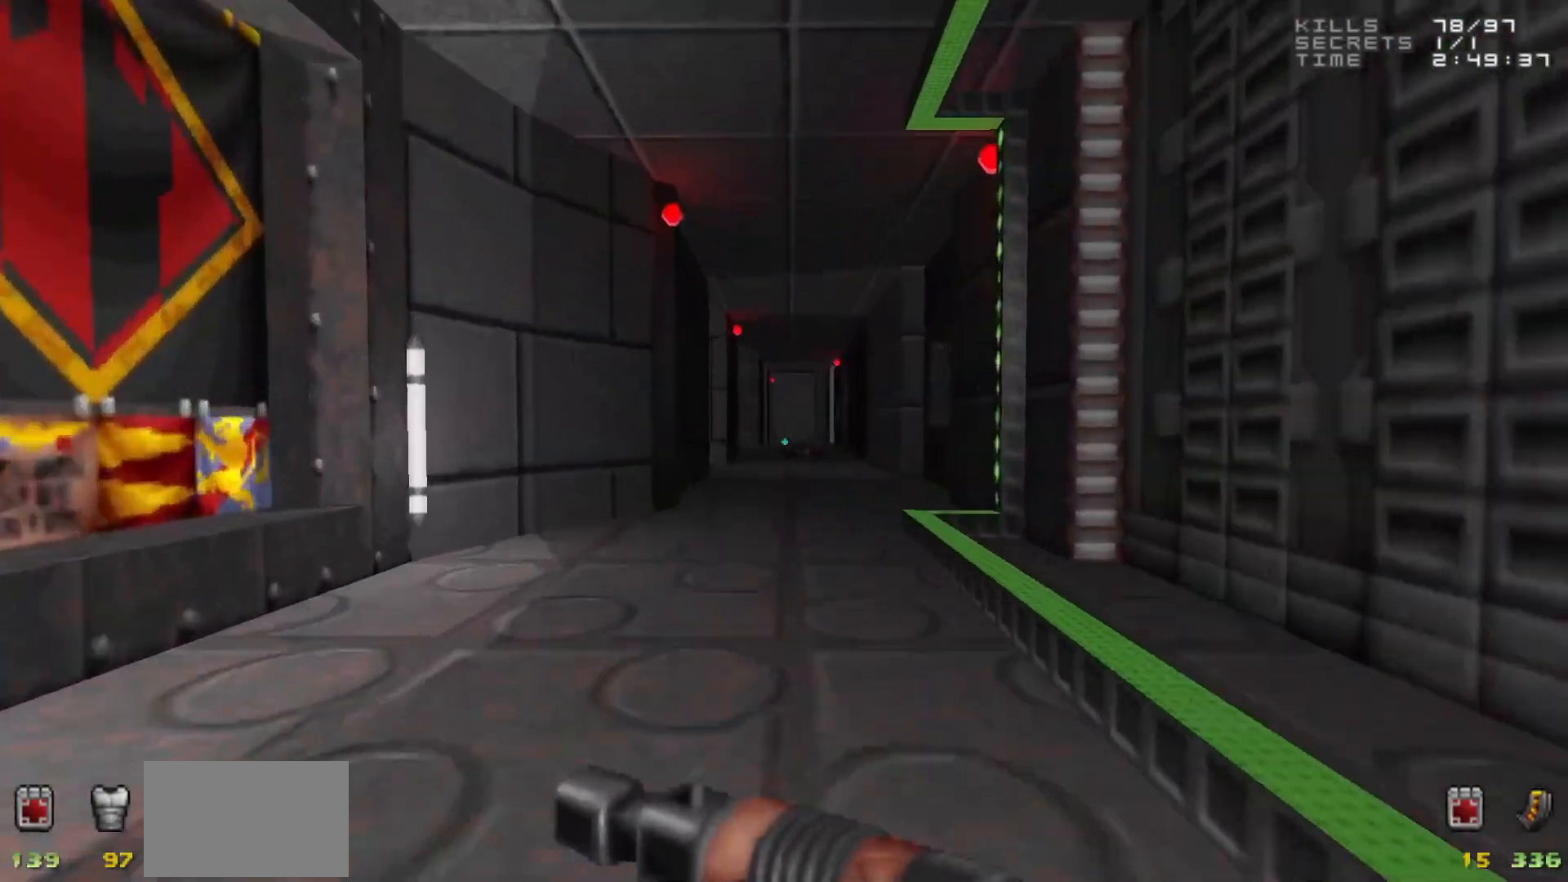
{"keys": [], "mouse": [], "events": [[183, "w", "up"]]}
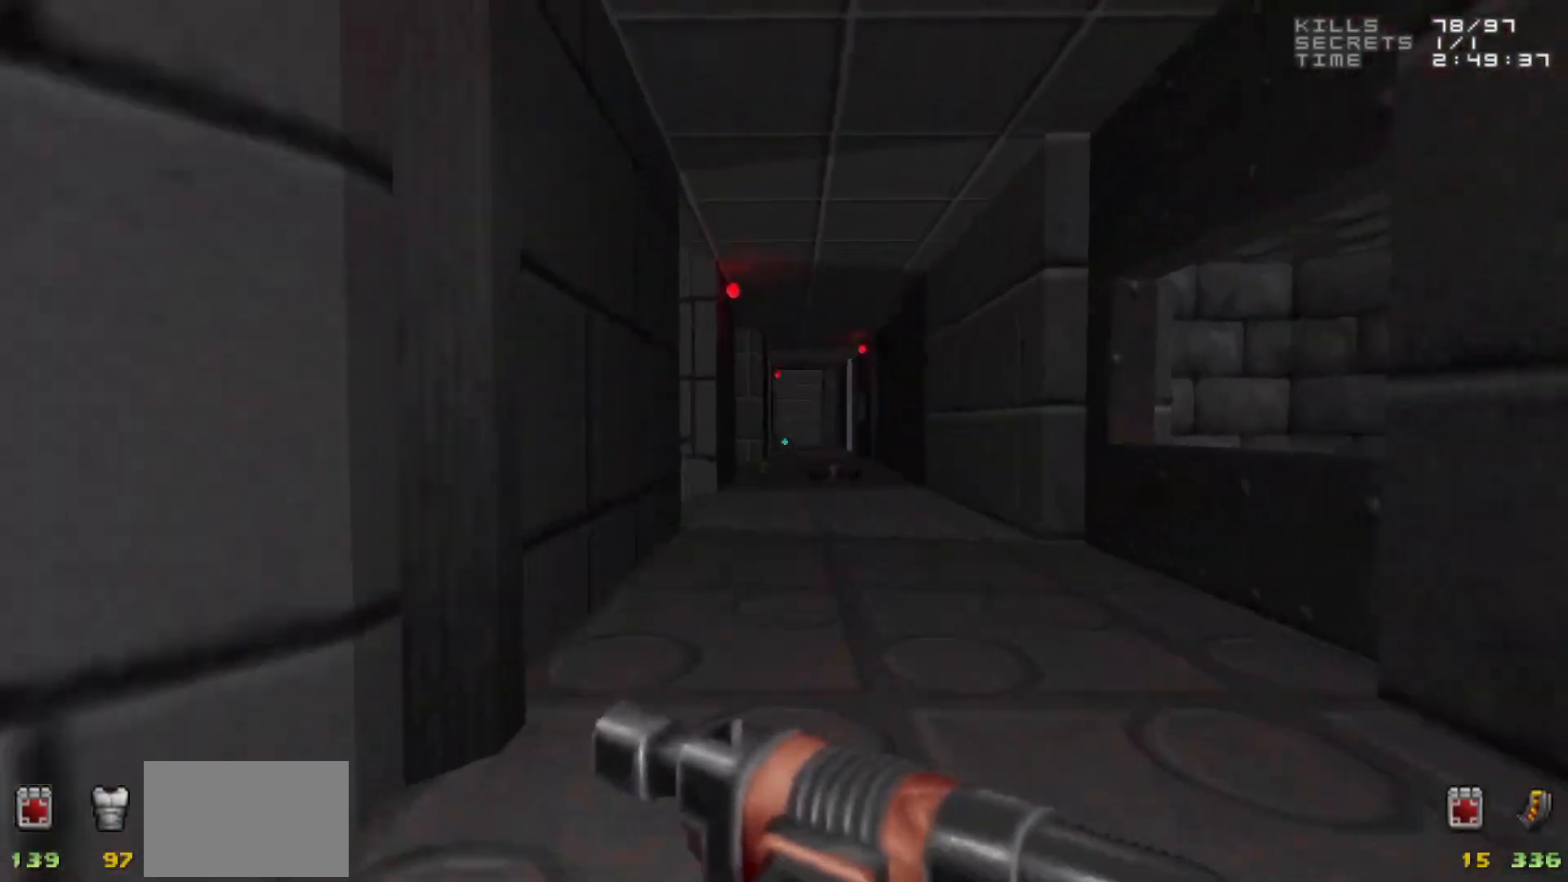
{"keys": ["w"], "mouse": [], "events": [[383, "w", "down"], [433, "d", "down"], [483, "d", "up"]]}
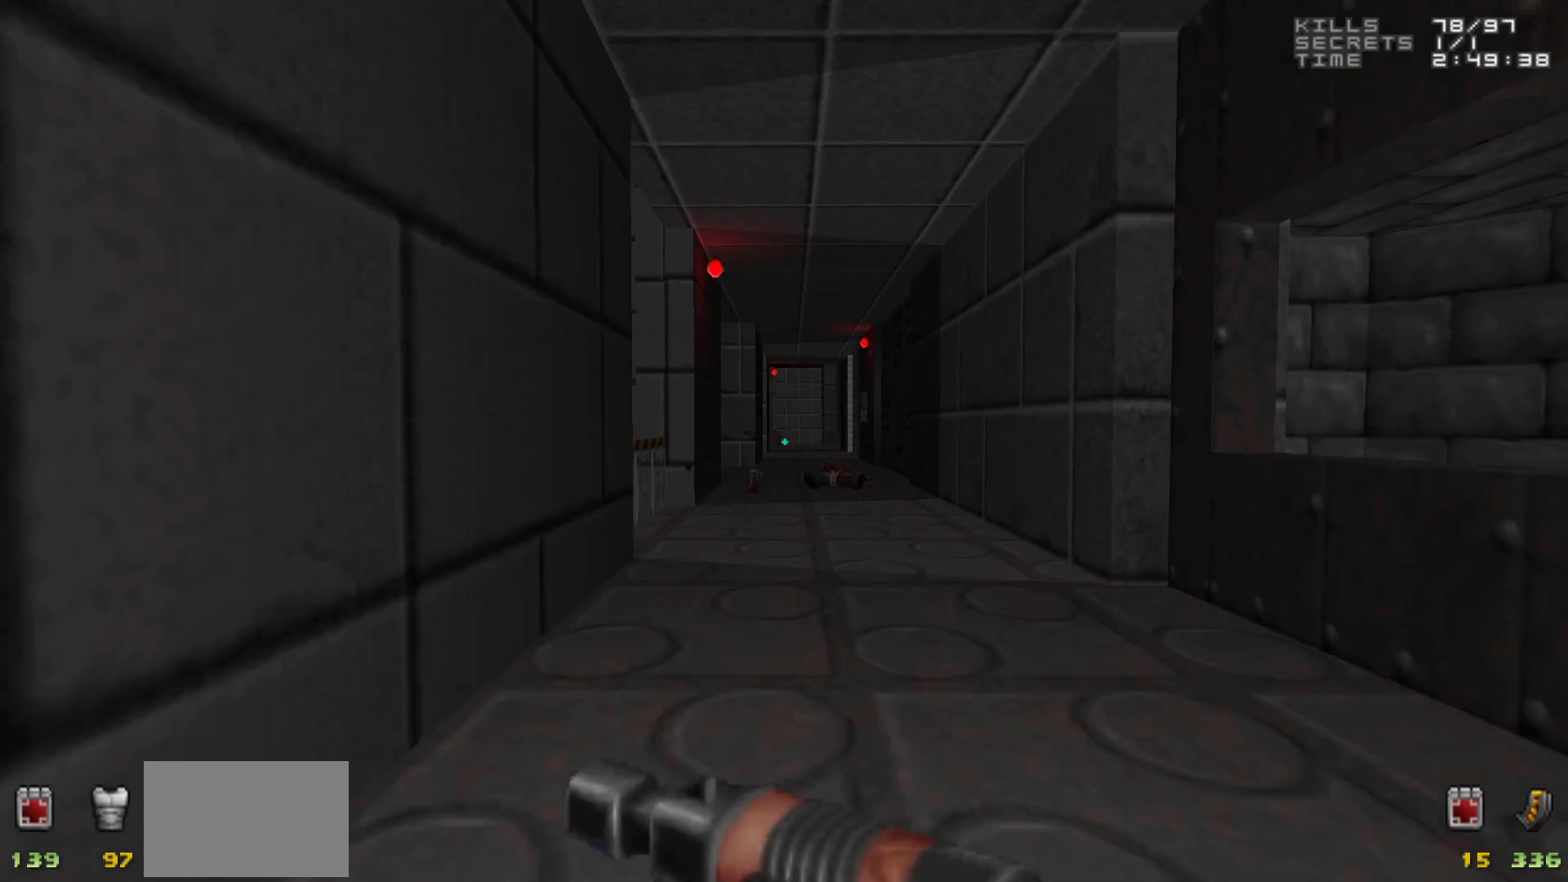
{"keys": [], "mouse": [], "events": [[83, "a", "down"], [167, "a", "up"], [167, "w", "up"], [350, "a", "down"], [400, "a", "up"], [400, "w", "down"], [450, "w", "up"]]}
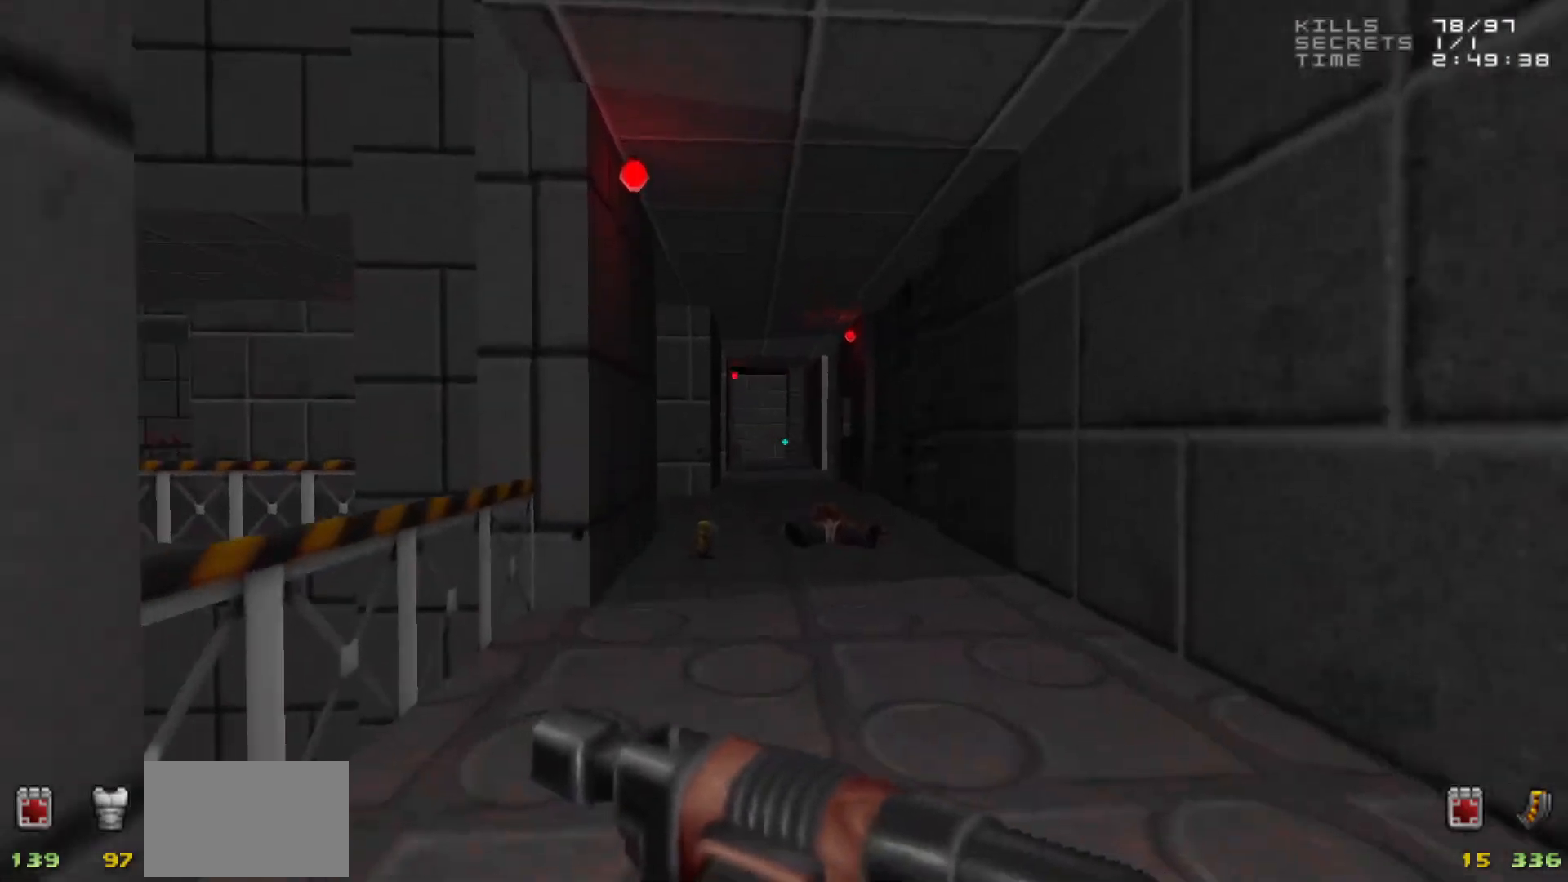
{"keys": [], "mouse": [], "events": [[233, "s", "down"], [267, "s", "up"], [367, "d", "down"], [417, "d", "up"]]}
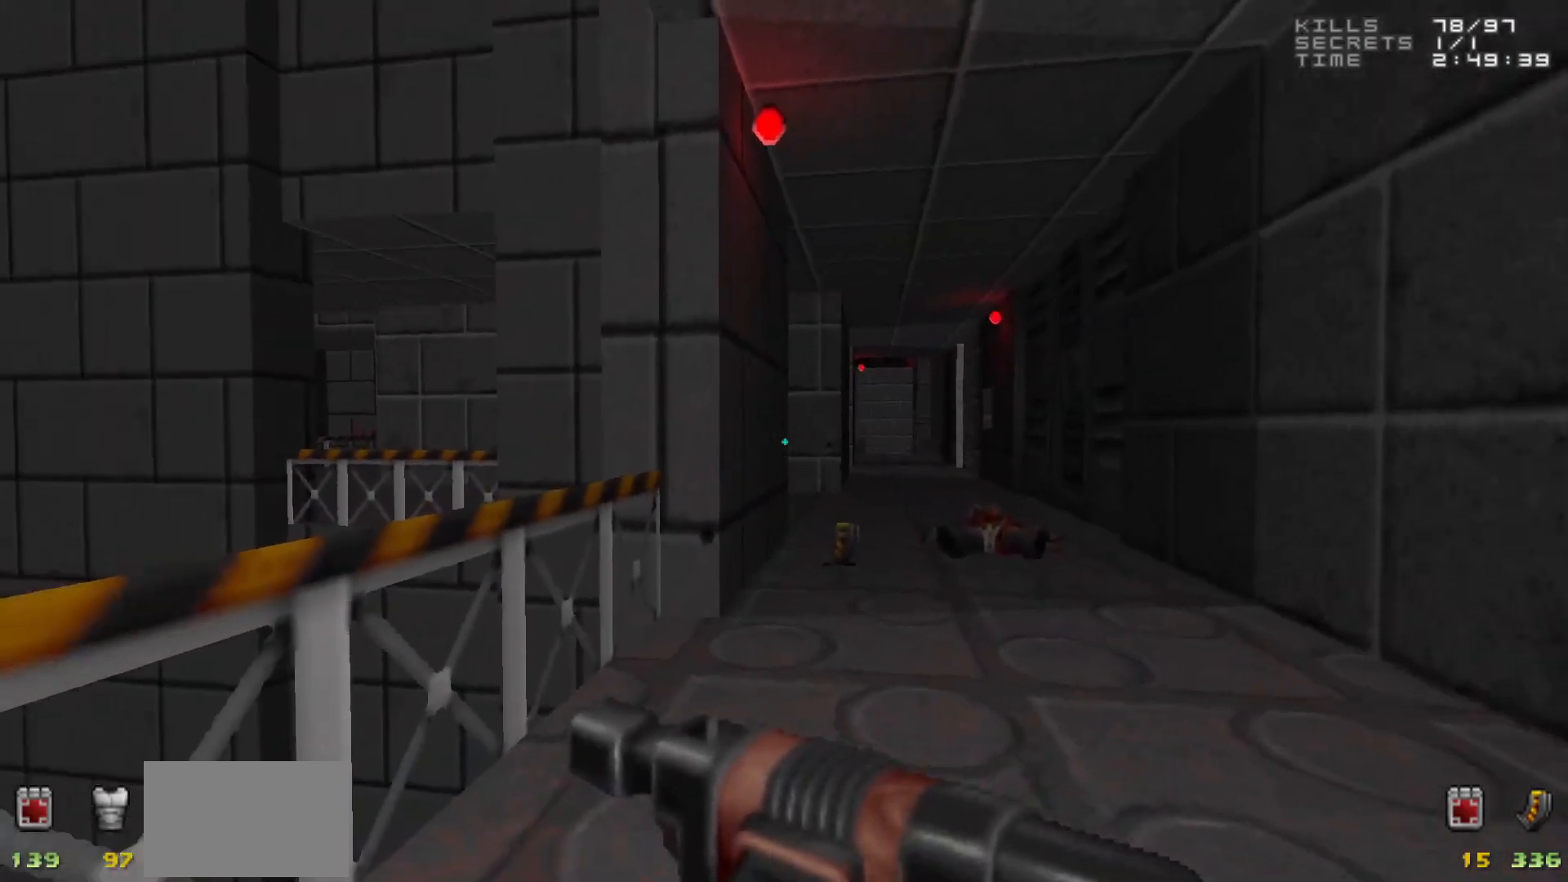
{"keys": [], "mouse": [], "events": [[333, "d", "down"], [483, "d", "up"]]}
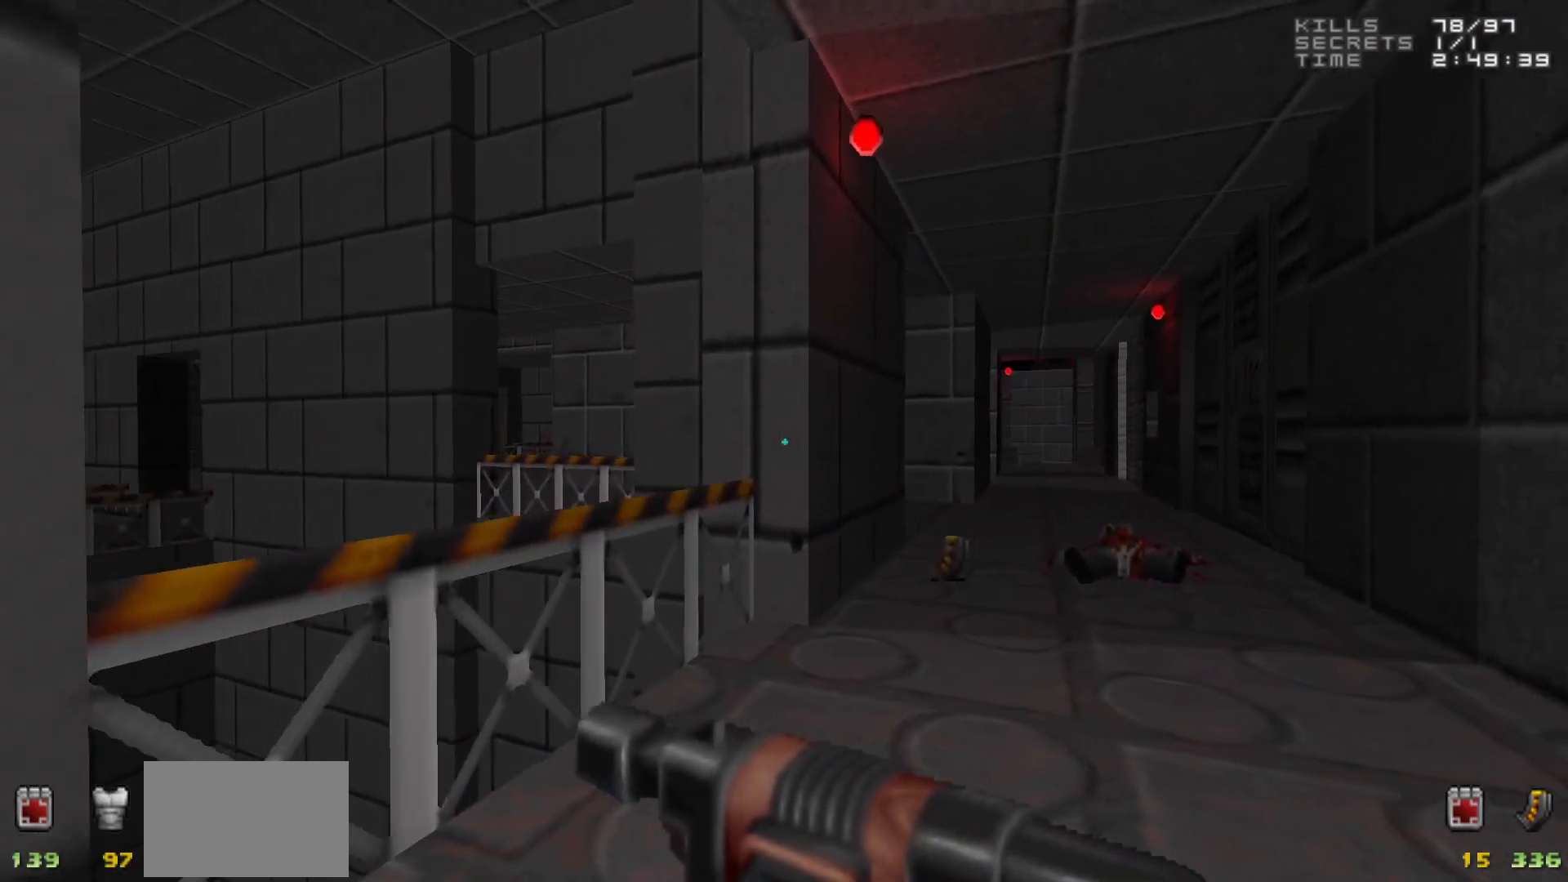
{"keys": ["d", "w"], "mouse": [], "events": [[300, "w", "down"], [500, "d", "down"]]}
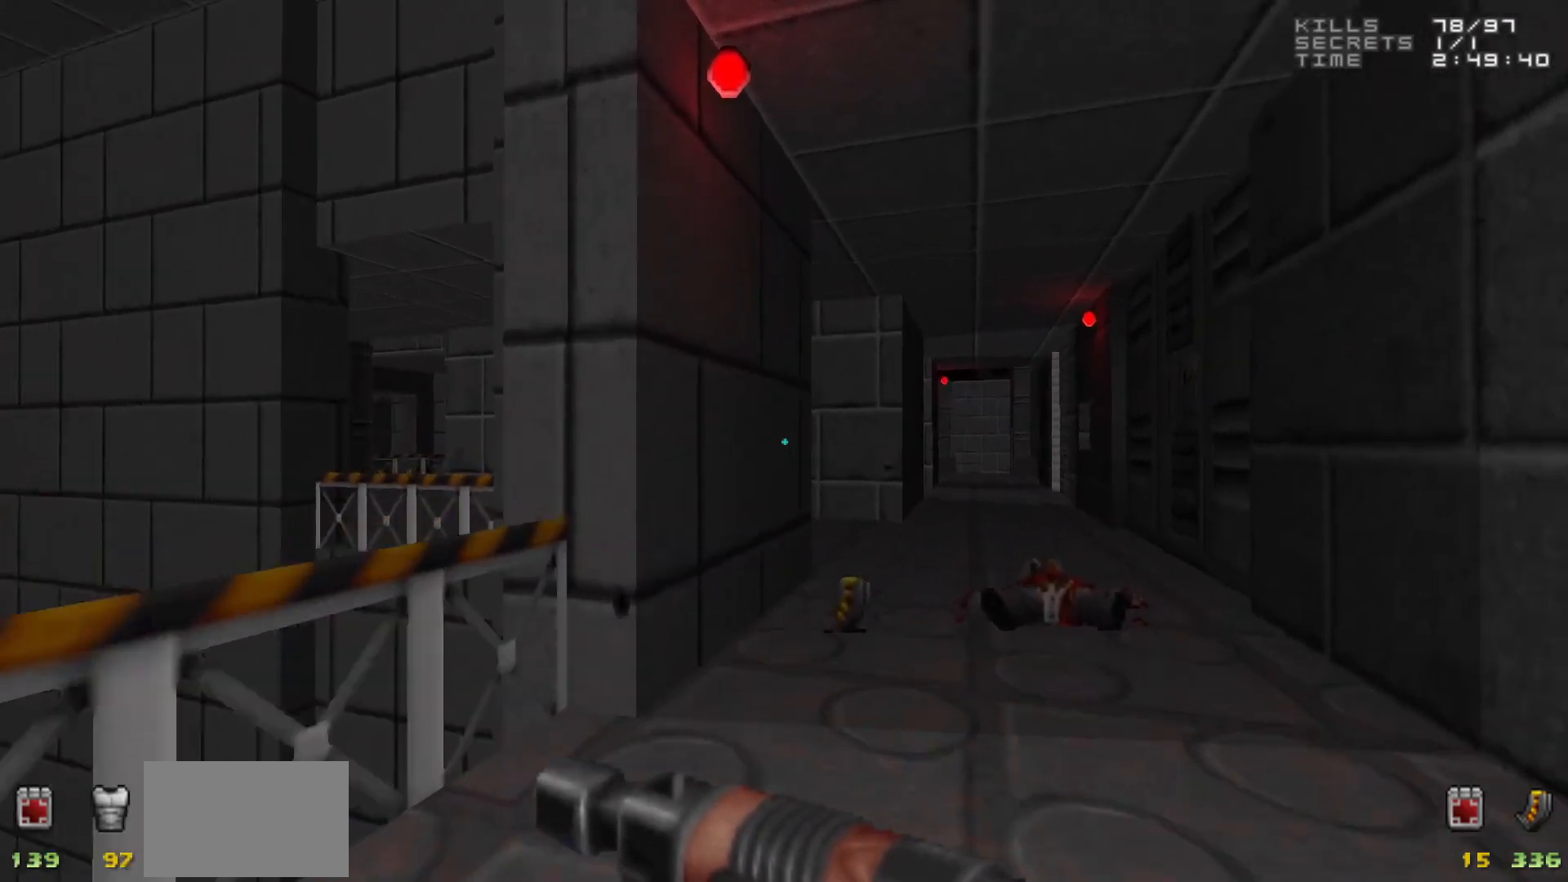
{"keys": [], "mouse": [], "events": [[50, "d", "up"], [133, "w", "up"]]}
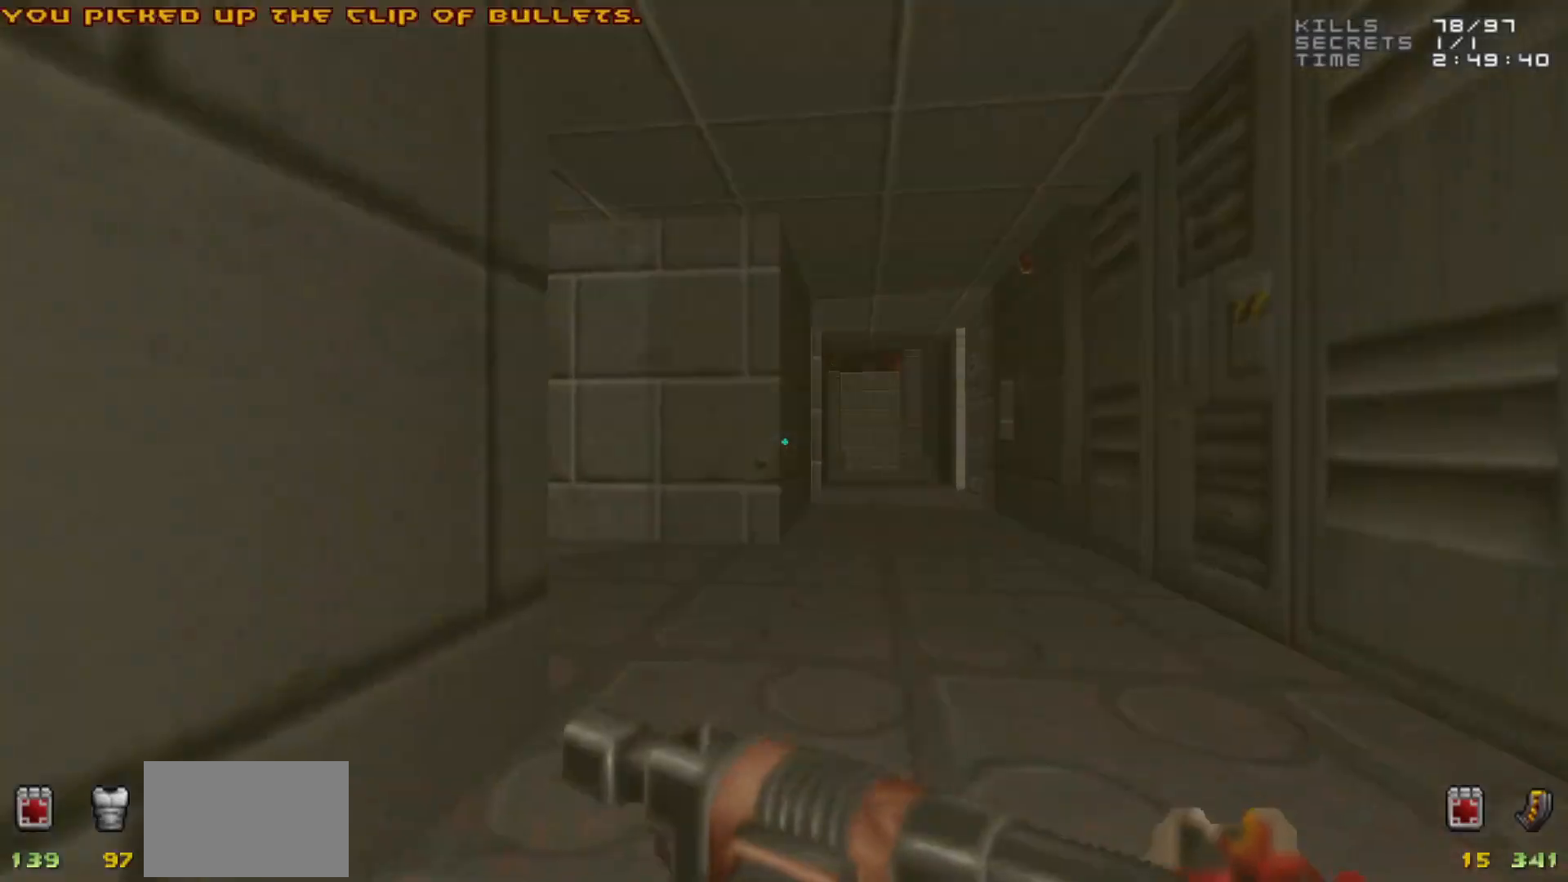
{"keys": [], "mouse": [], "events": []}
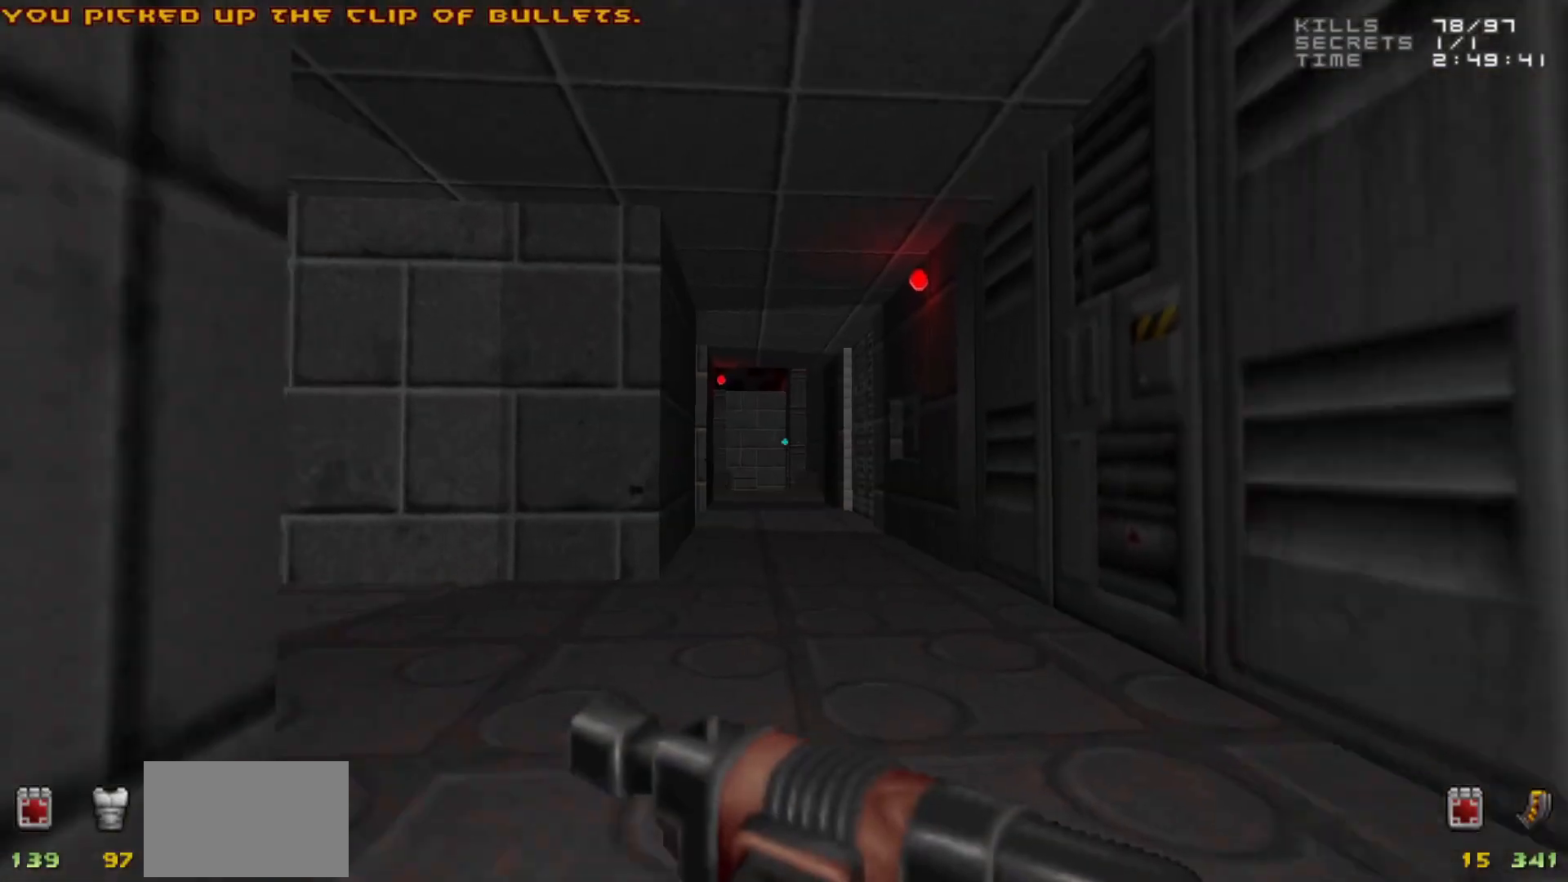
{"keys": ["w"], "mouse": [], "events": [[217, "d", "down"], [450, "d", "up"], [500, "w", "down"]]}
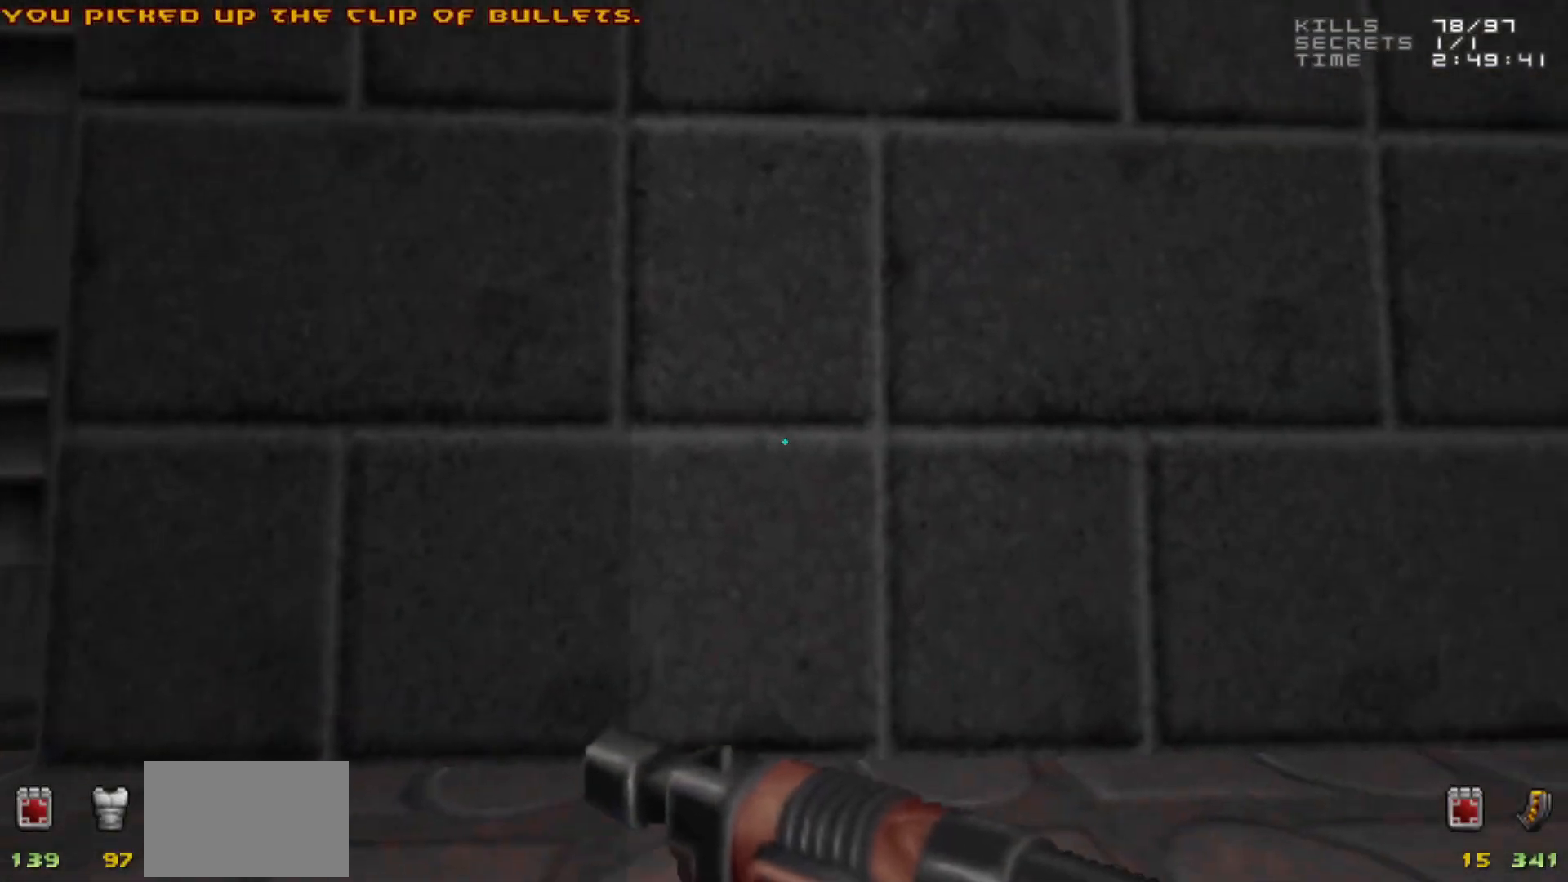
{"keys": [], "mouse": [], "events": [[83, "a", "down"], [183, "a", "up"], [183, "w", "up"]]}
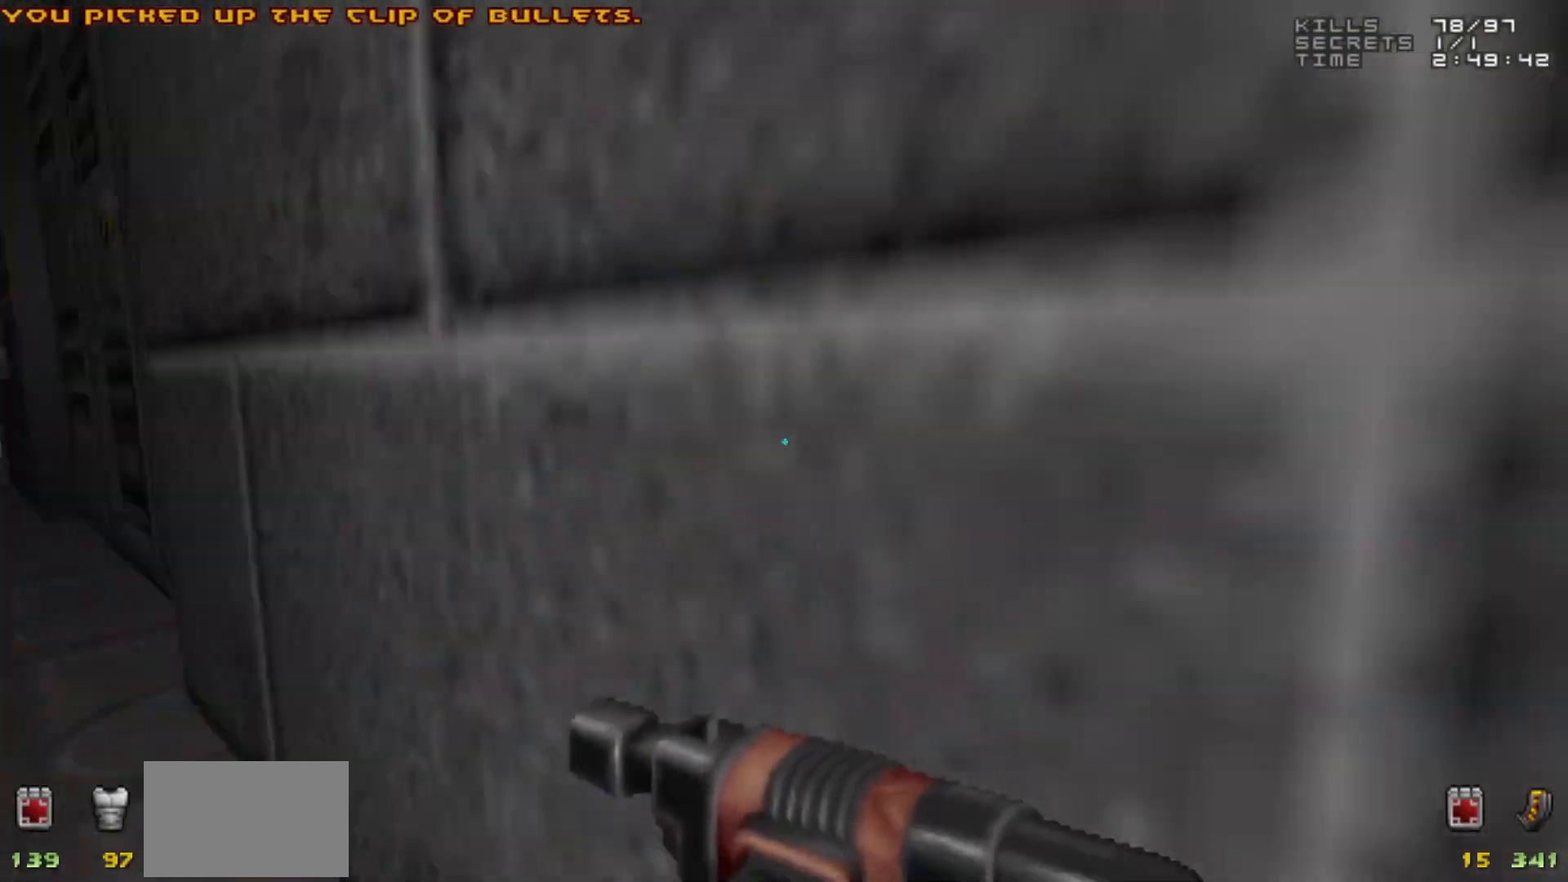
{"keys": ["w"], "mouse": [], "events": [[50, "a", "down"], [150, "a", "up"], [433, "w", "down"]]}
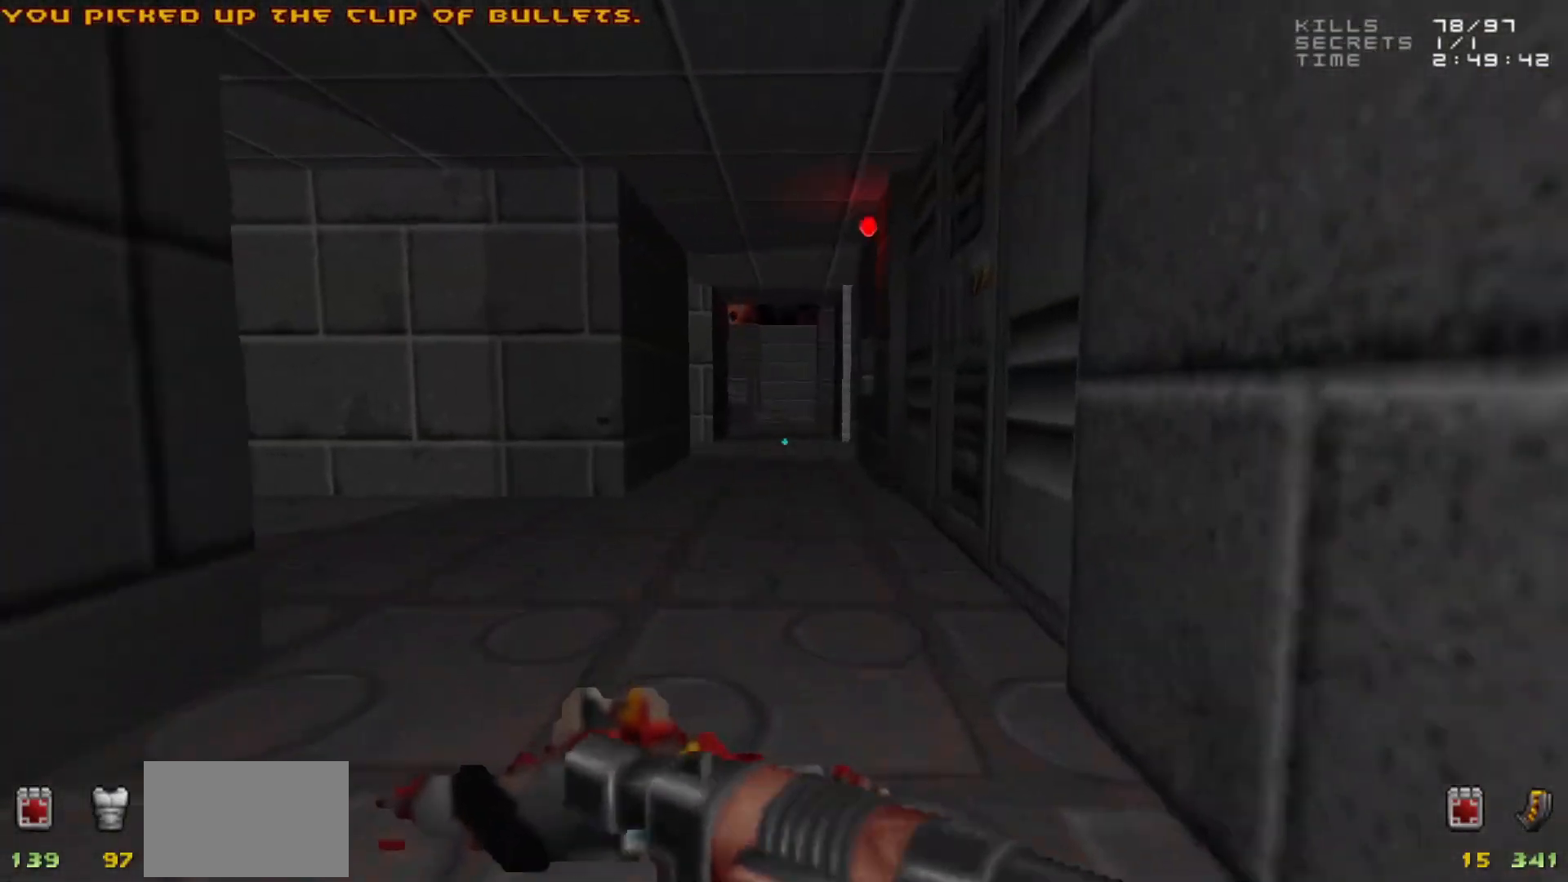
{"keys": [], "mouse": [], "events": [[33, "w", "up"]]}
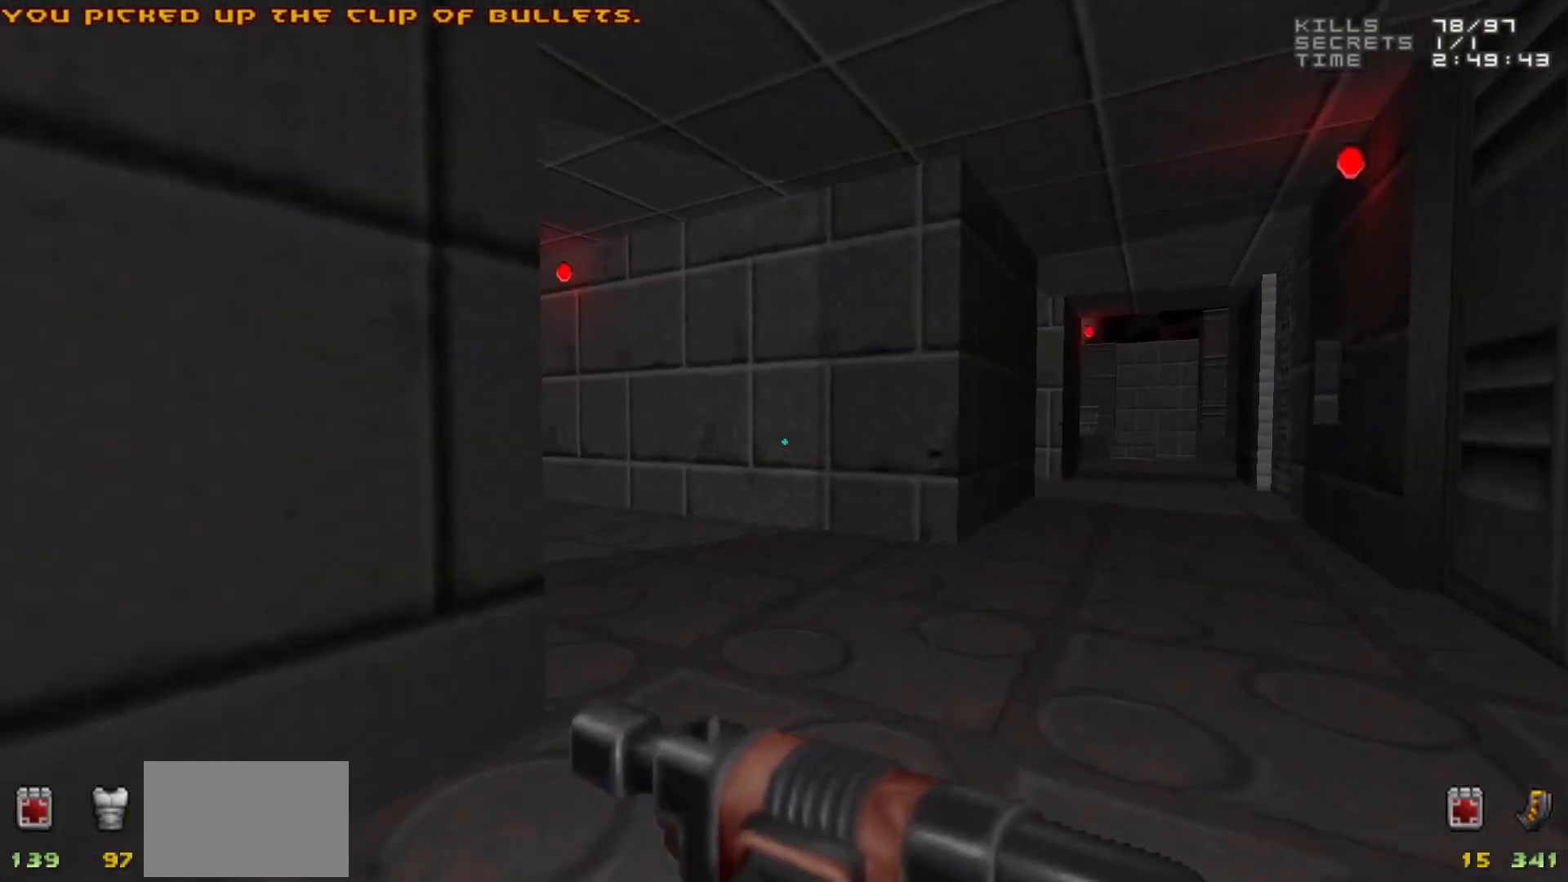
{"keys": [], "mouse": [], "events": [[183, "d", "down"], [267, "d", "up"]]}
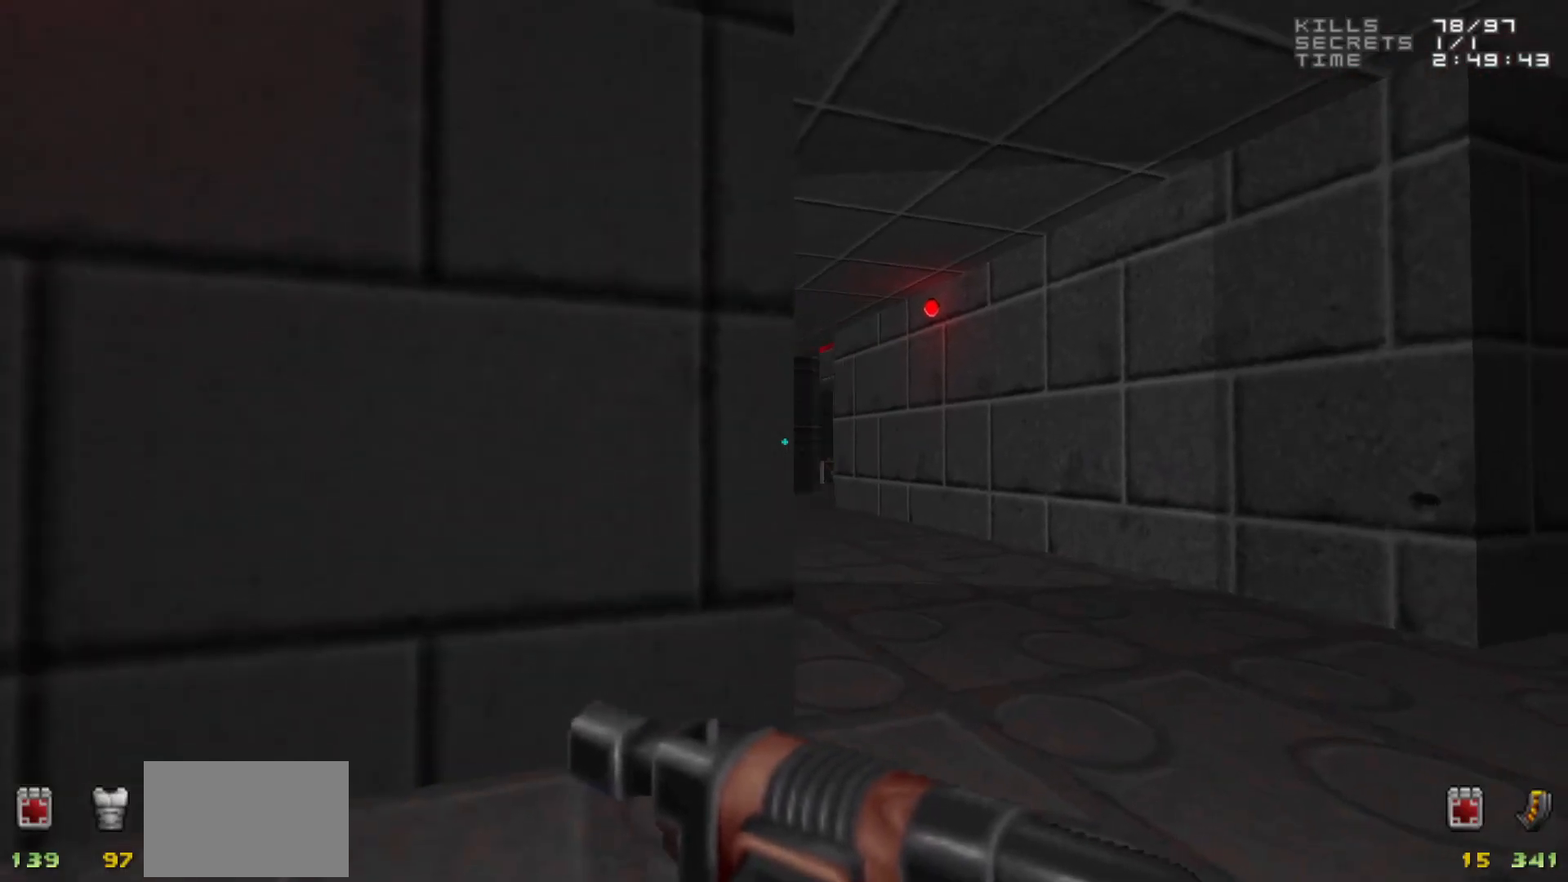
{"keys": [], "mouse": [], "events": []}
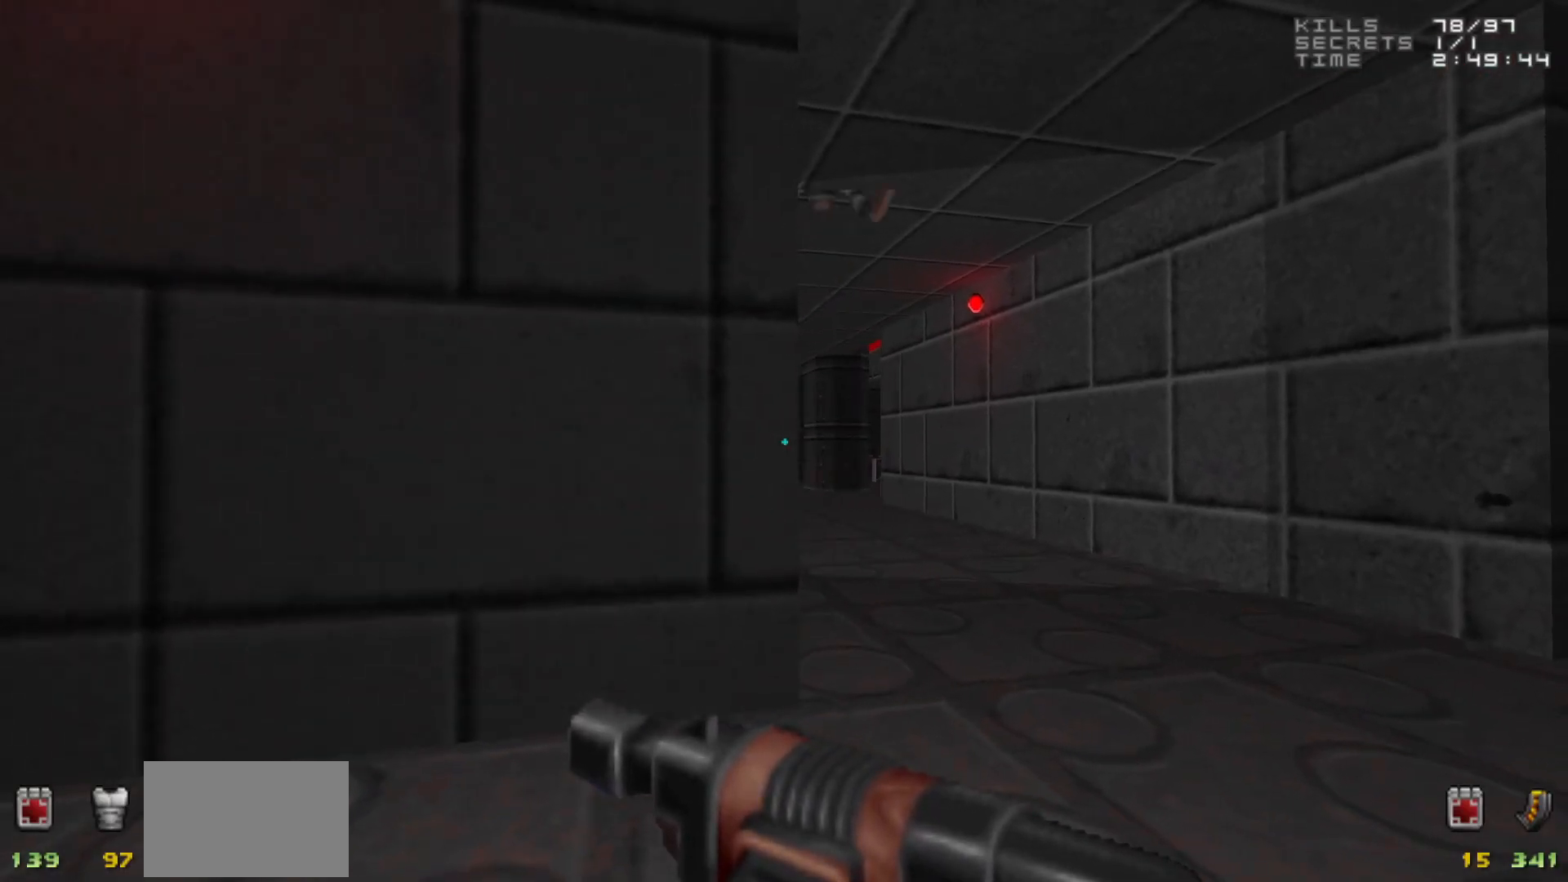
{"keys": [], "mouse": [], "events": []}
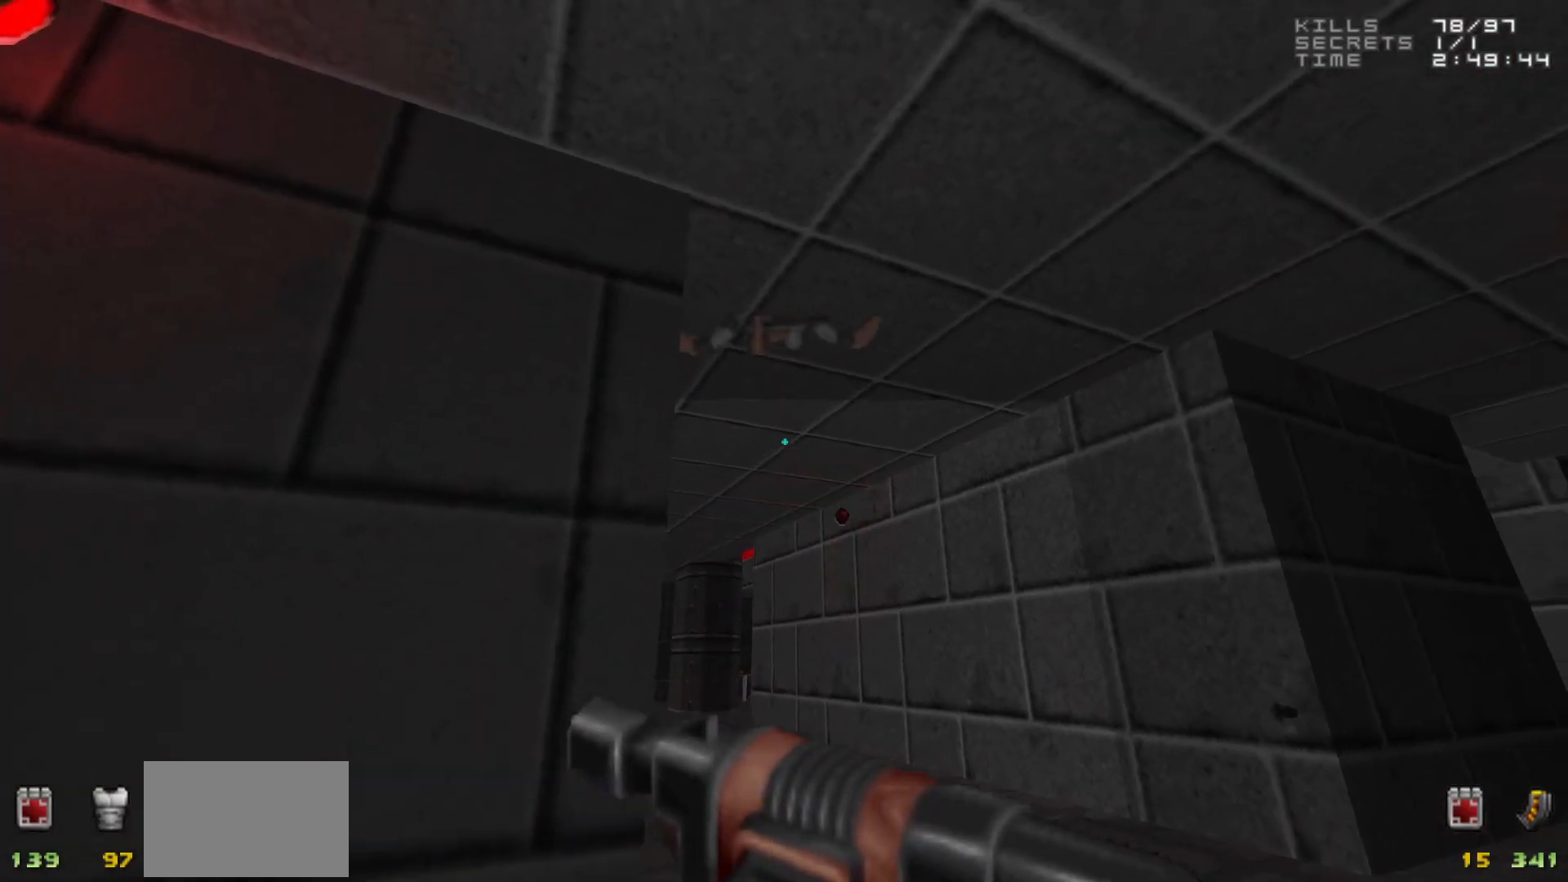
{"keys": [], "mouse": [], "events": []}
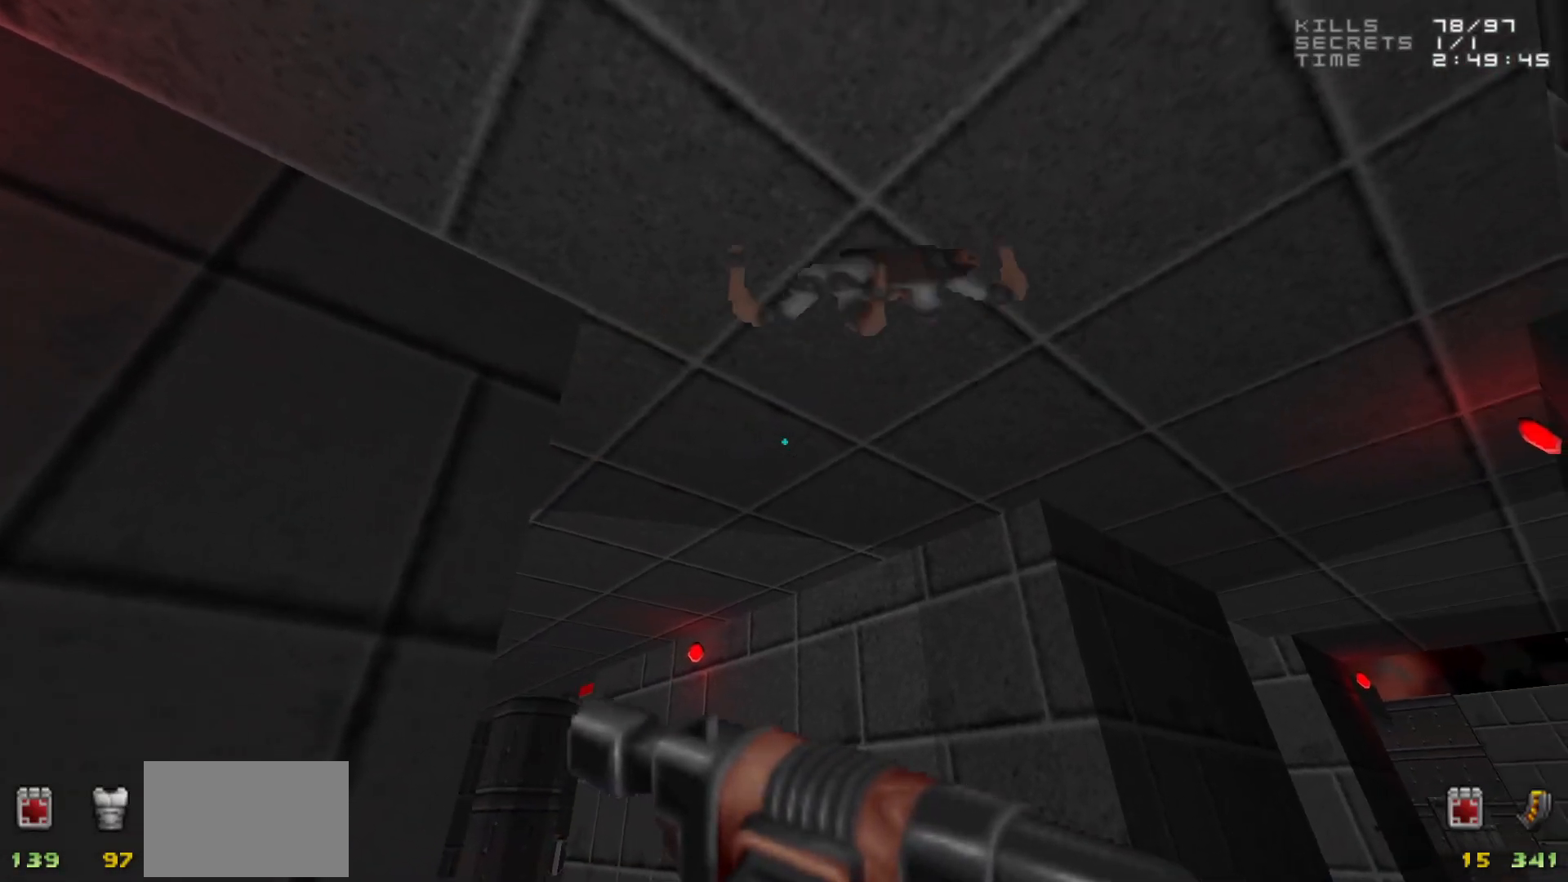
{"keys": [], "mouse": [], "events": [[200, "4", "down"], [300, "4", "up"]]}
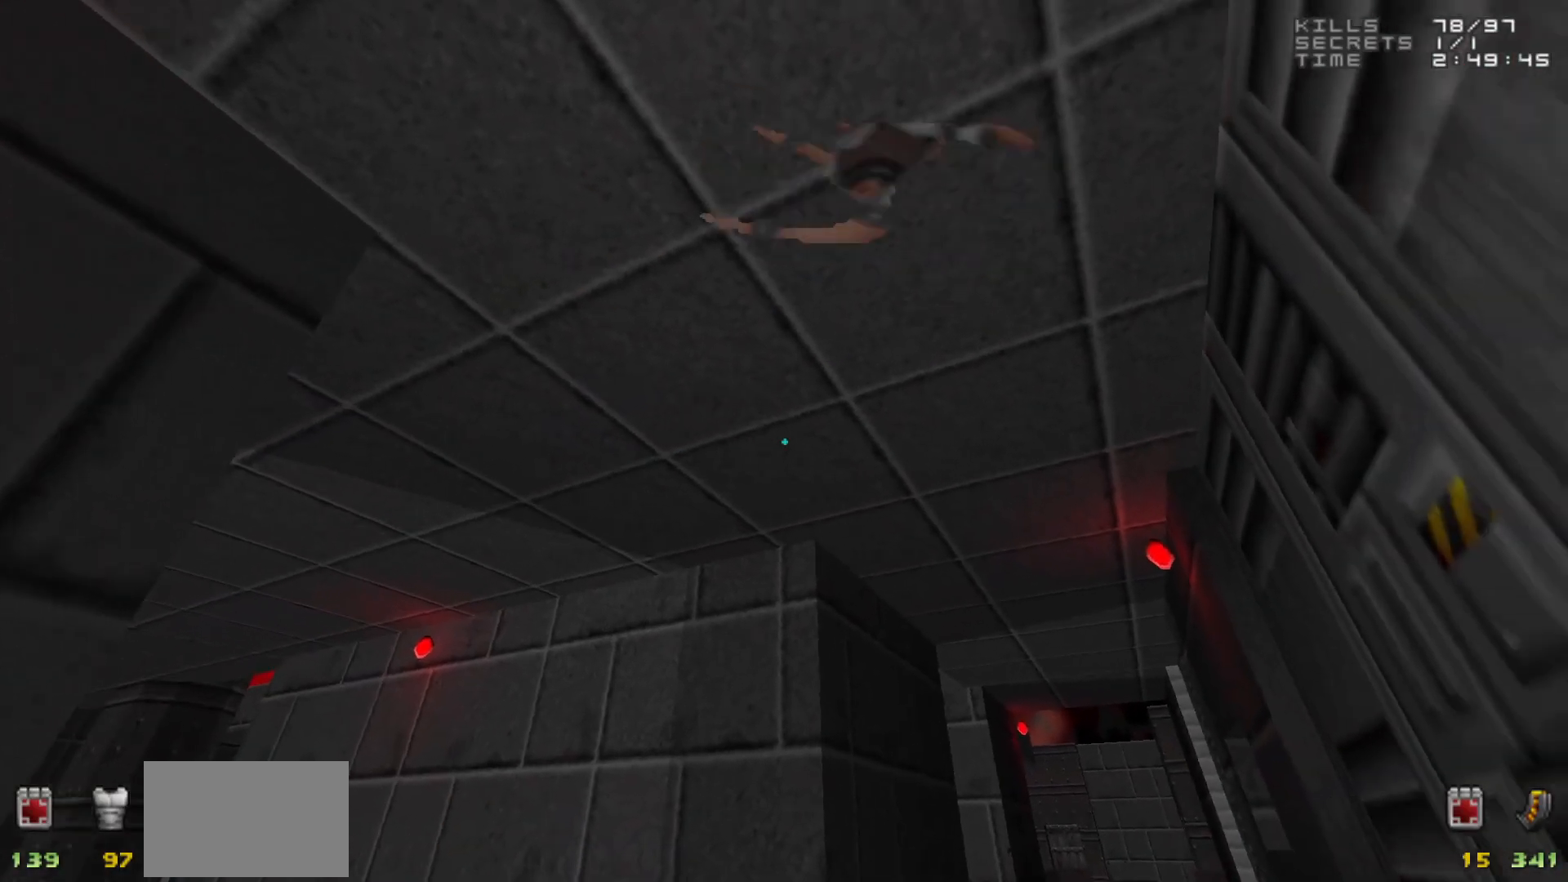
{"keys": [], "mouse": [], "events": [[117, "s", "down"], [167, "a", "down"], [300, "a", "up"], [450, "s", "up"]]}
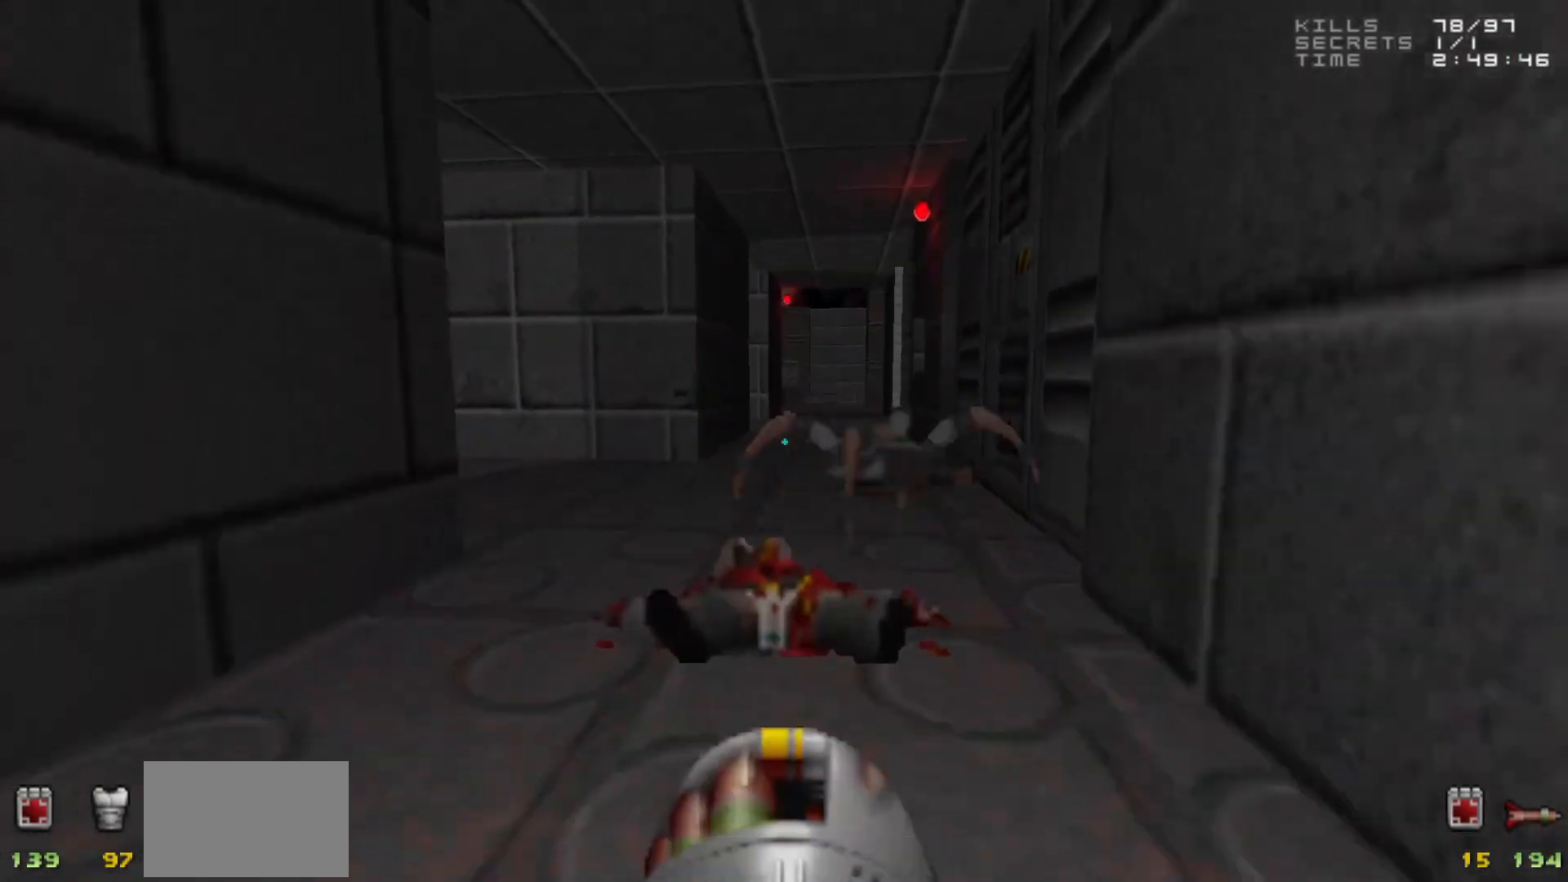
{"keys": ["w"], "mouse": [], "events": [[133, "s", "down"], [233, "mouse_left", "down"], [317, "mouse_left", "up"], [317, "s", "up"], [500, "w", "down"]]}
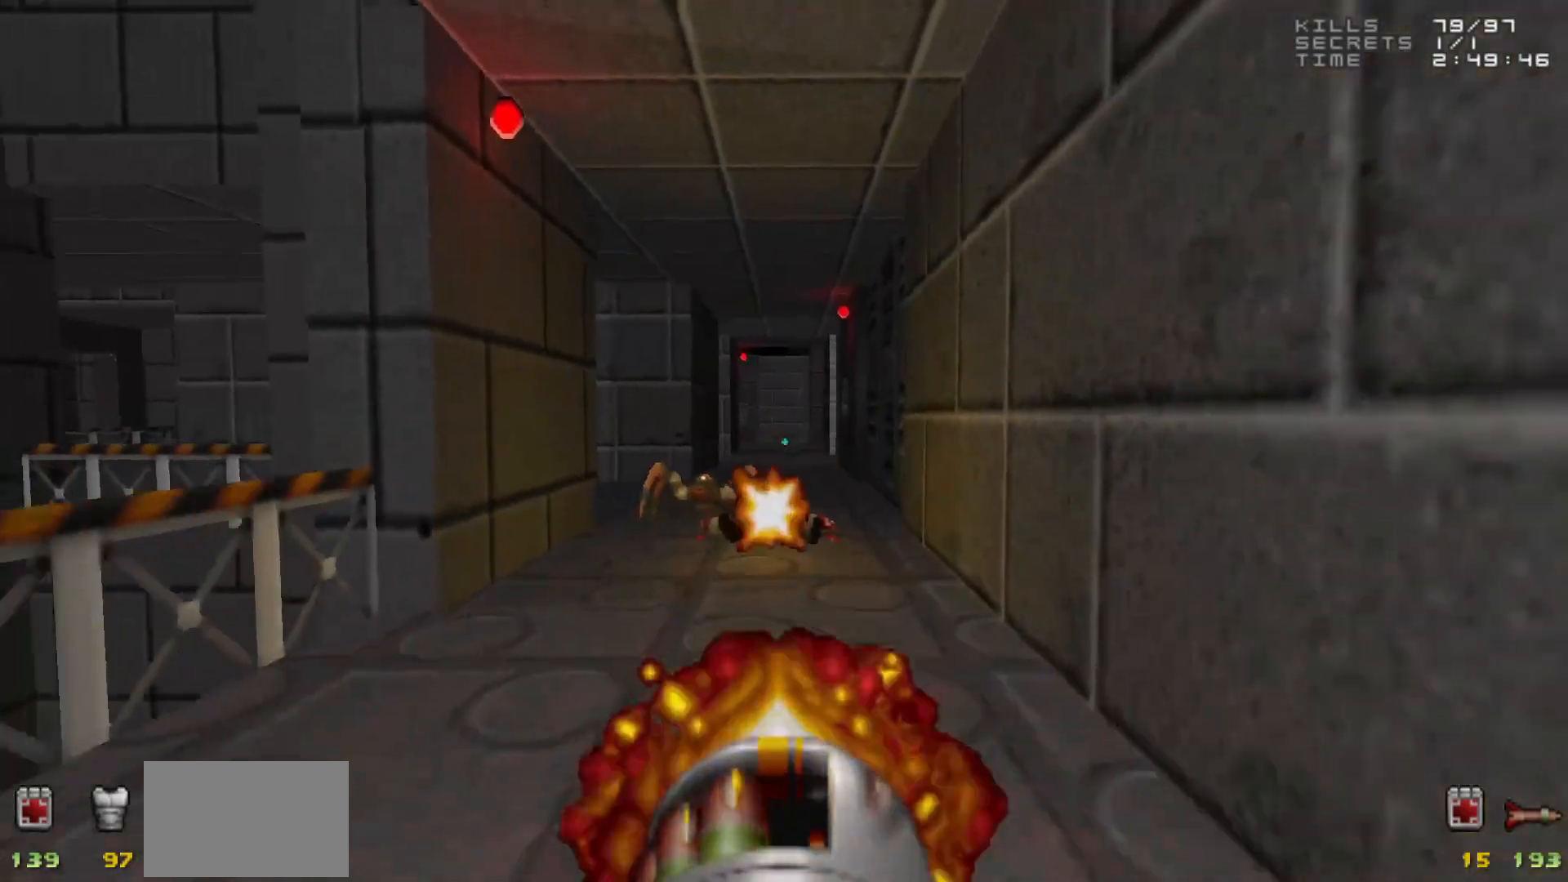
{"keys": [], "mouse": [], "events": [[200, "w", "up"]]}
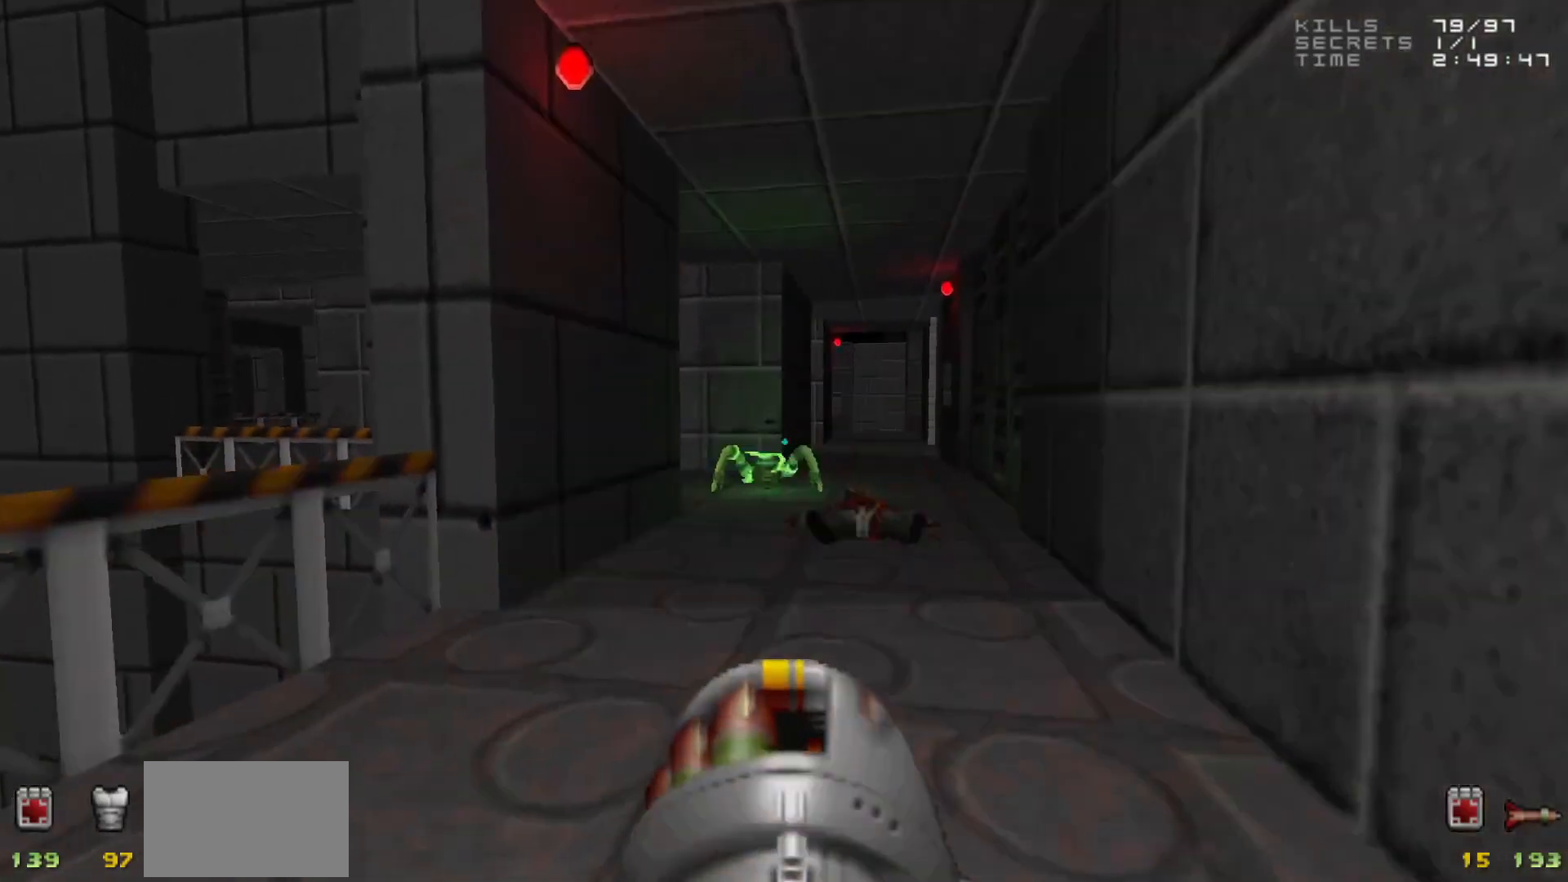
{"keys": [], "mouse": [], "events": [[17, "w", "down"], [167, "d", "down"], [267, "d", "up"], [267, "w", "up"], [400, "3", "down"], [450, "3", "up"]]}
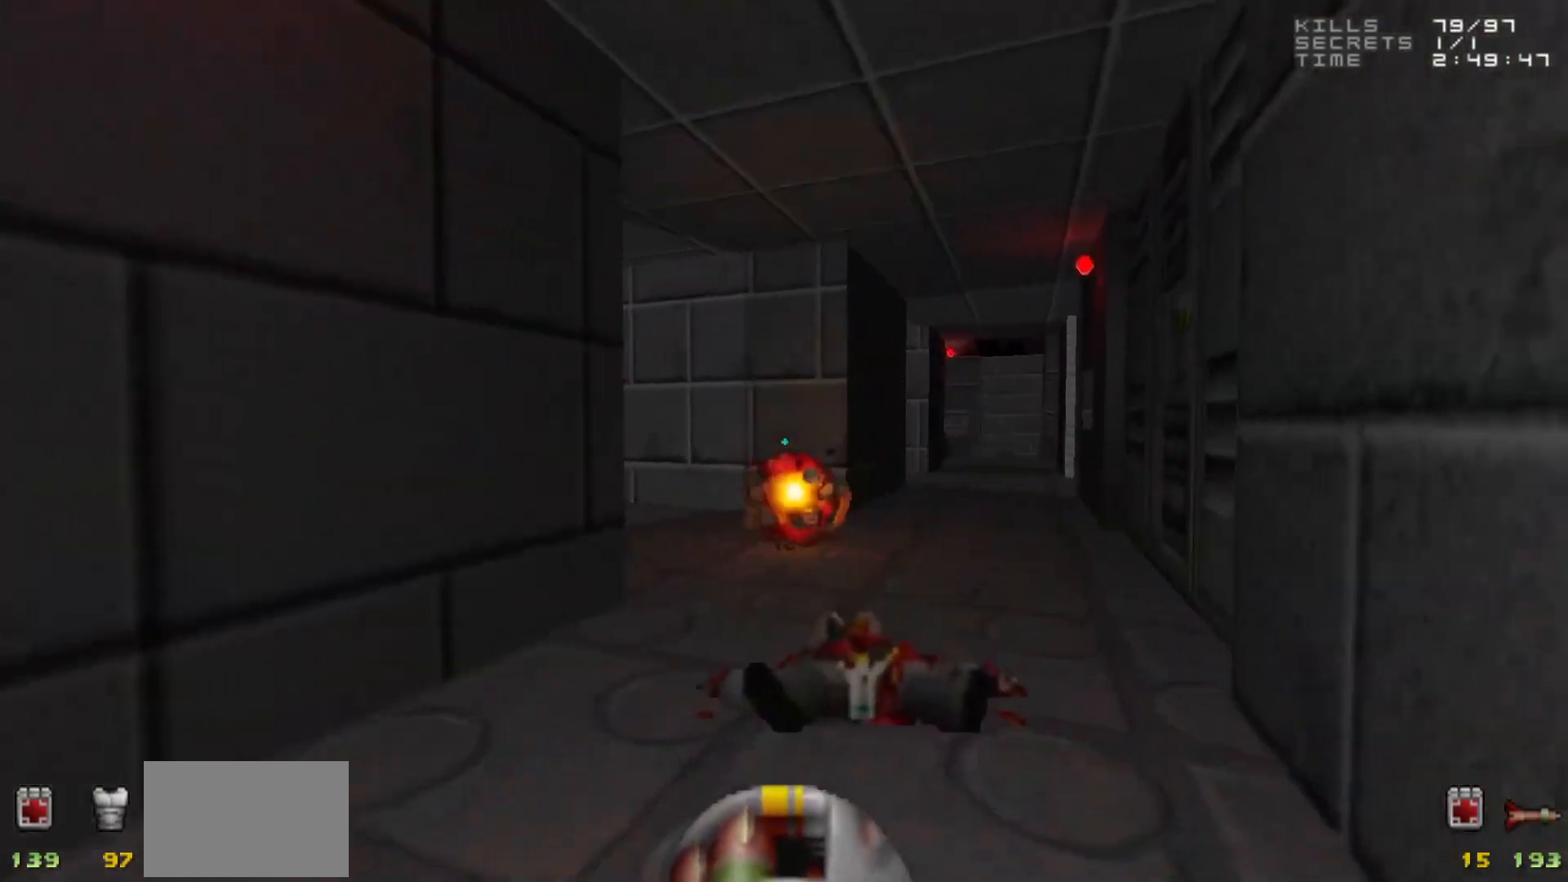
{"keys": [], "mouse": [], "events": [[33, "w", "down"], [183, "d", "down"], [317, "w", "up"], [367, "d", "up"]]}
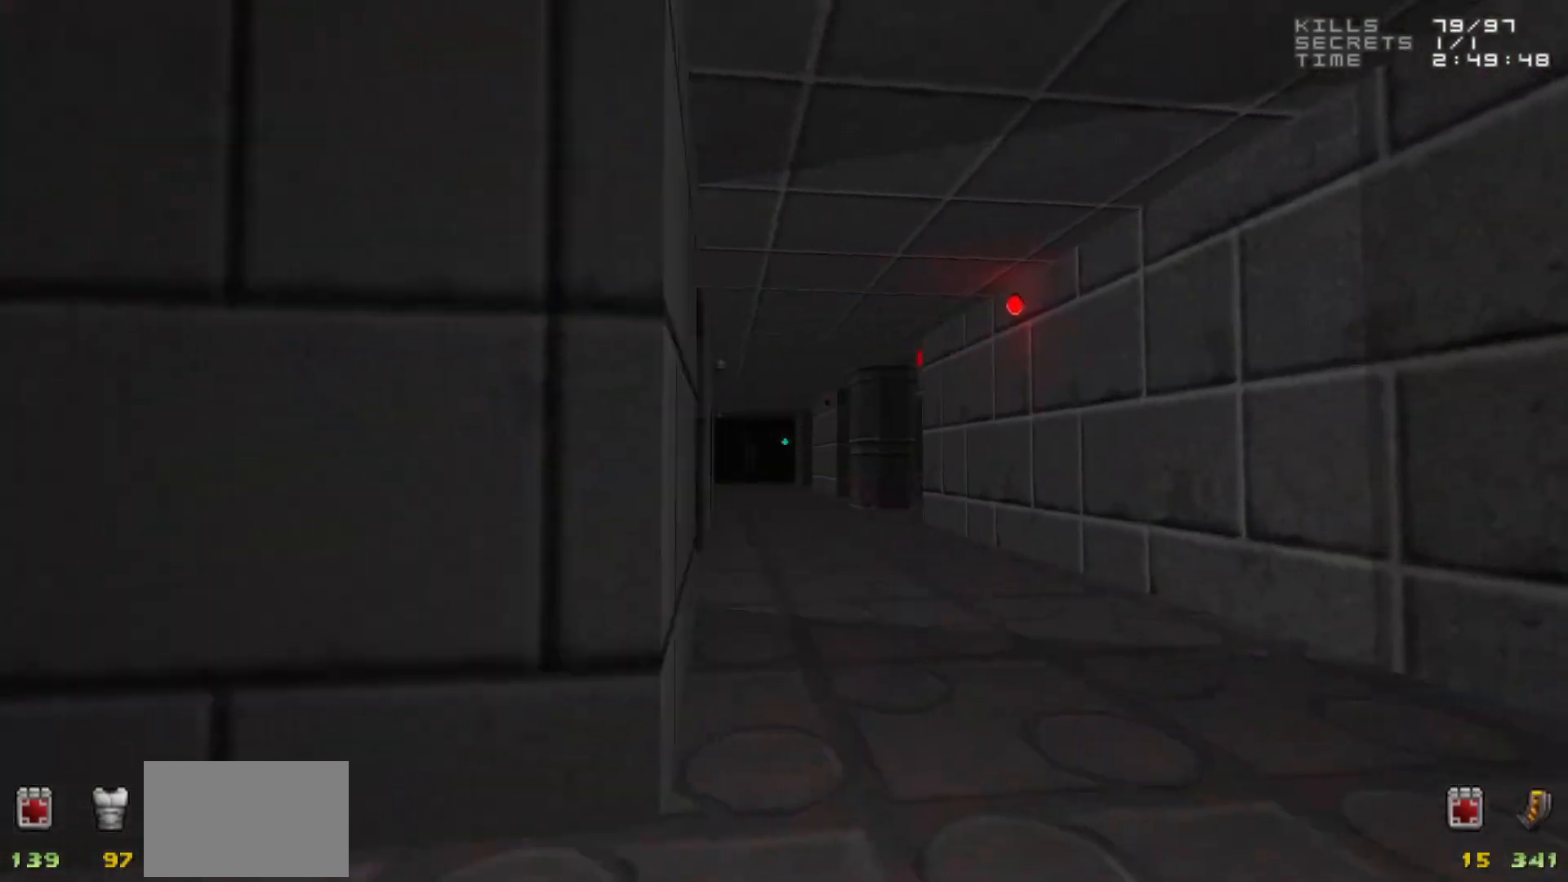
{"keys": [], "mouse": [], "events": []}
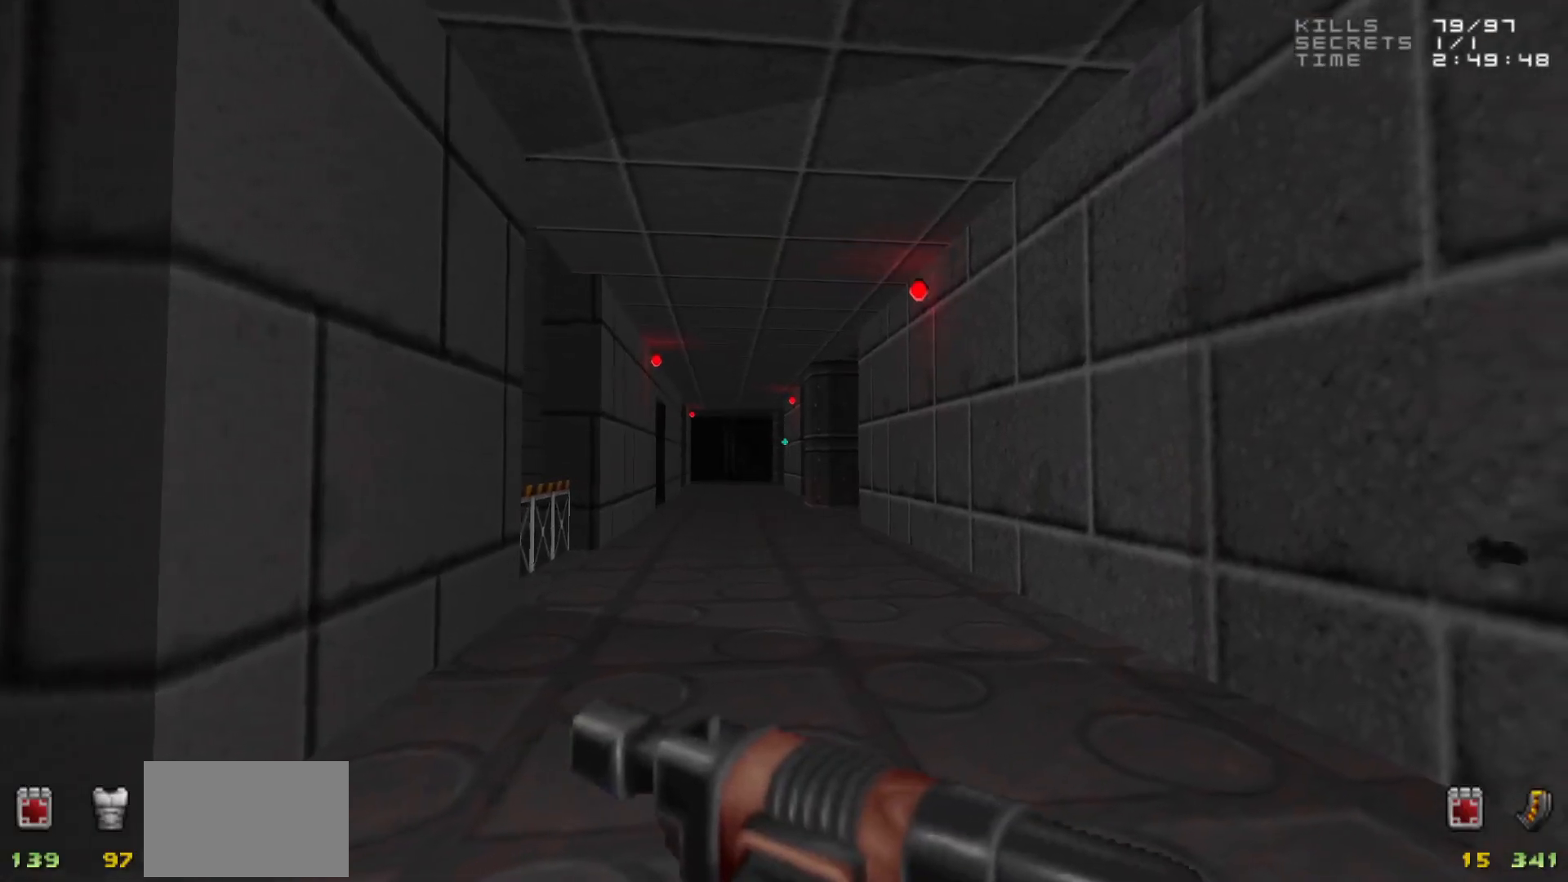
{"keys": [], "mouse": [], "events": []}
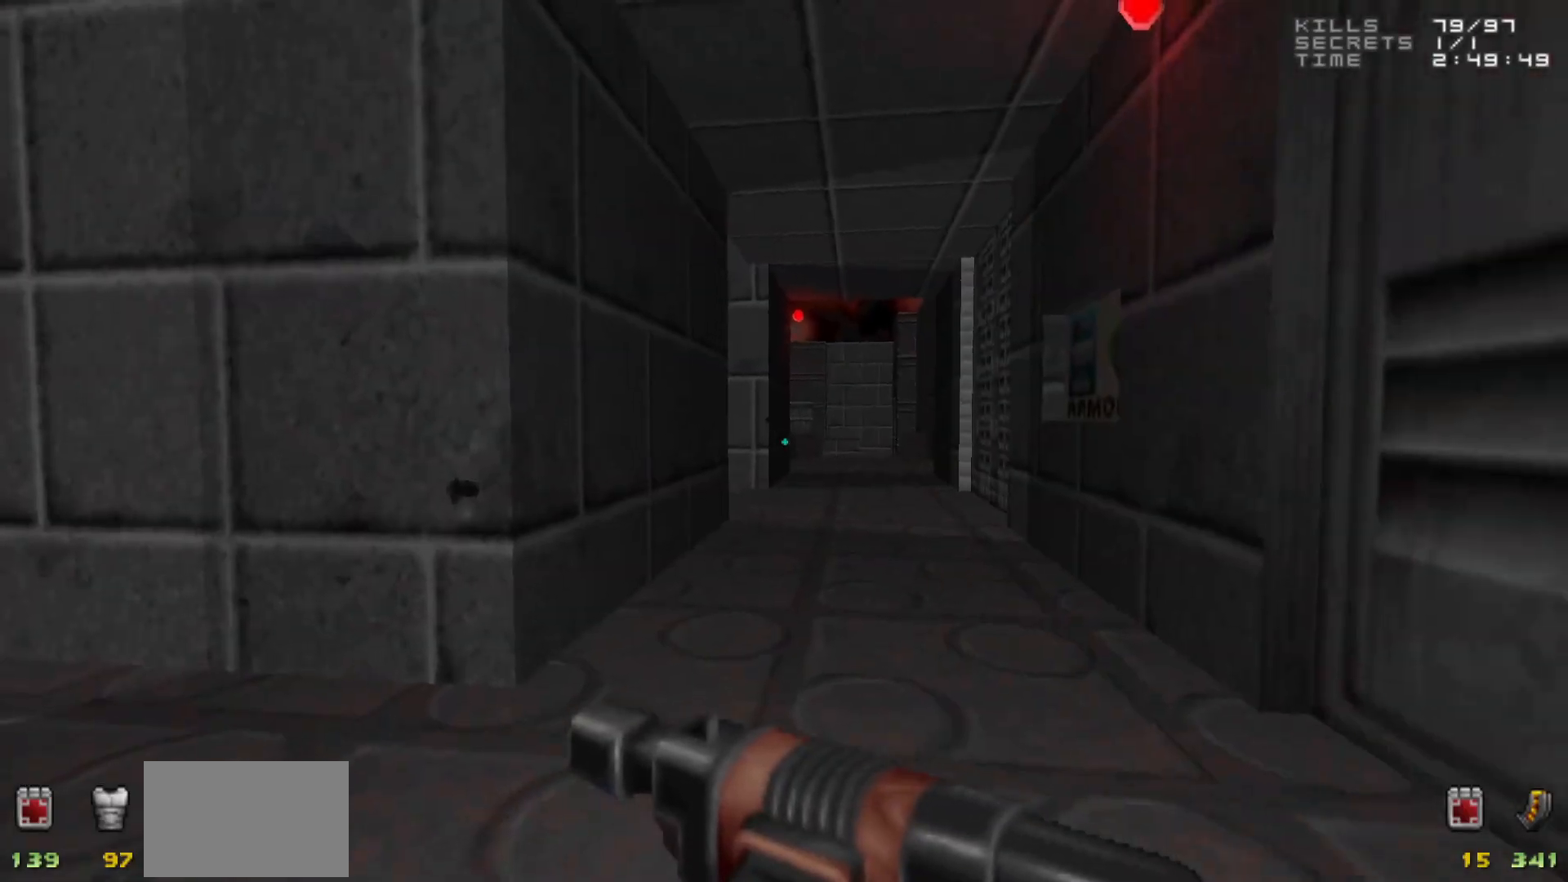
{"keys": [], "mouse": [], "events": [[367, "a", "down"], [417, "a", "up"]]}
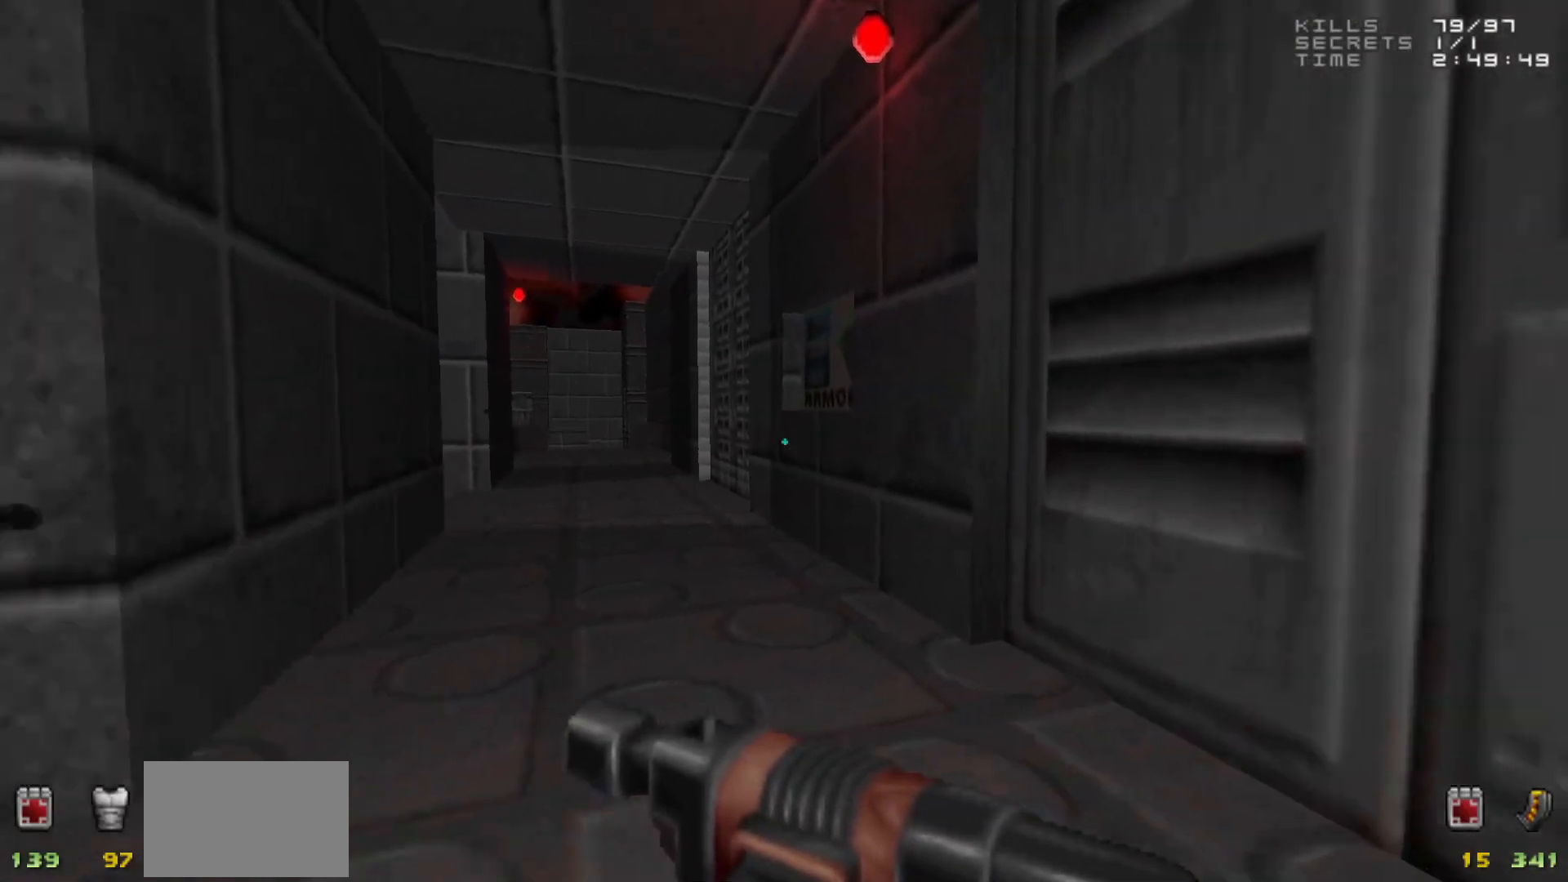
{"keys": [], "mouse": [], "events": []}
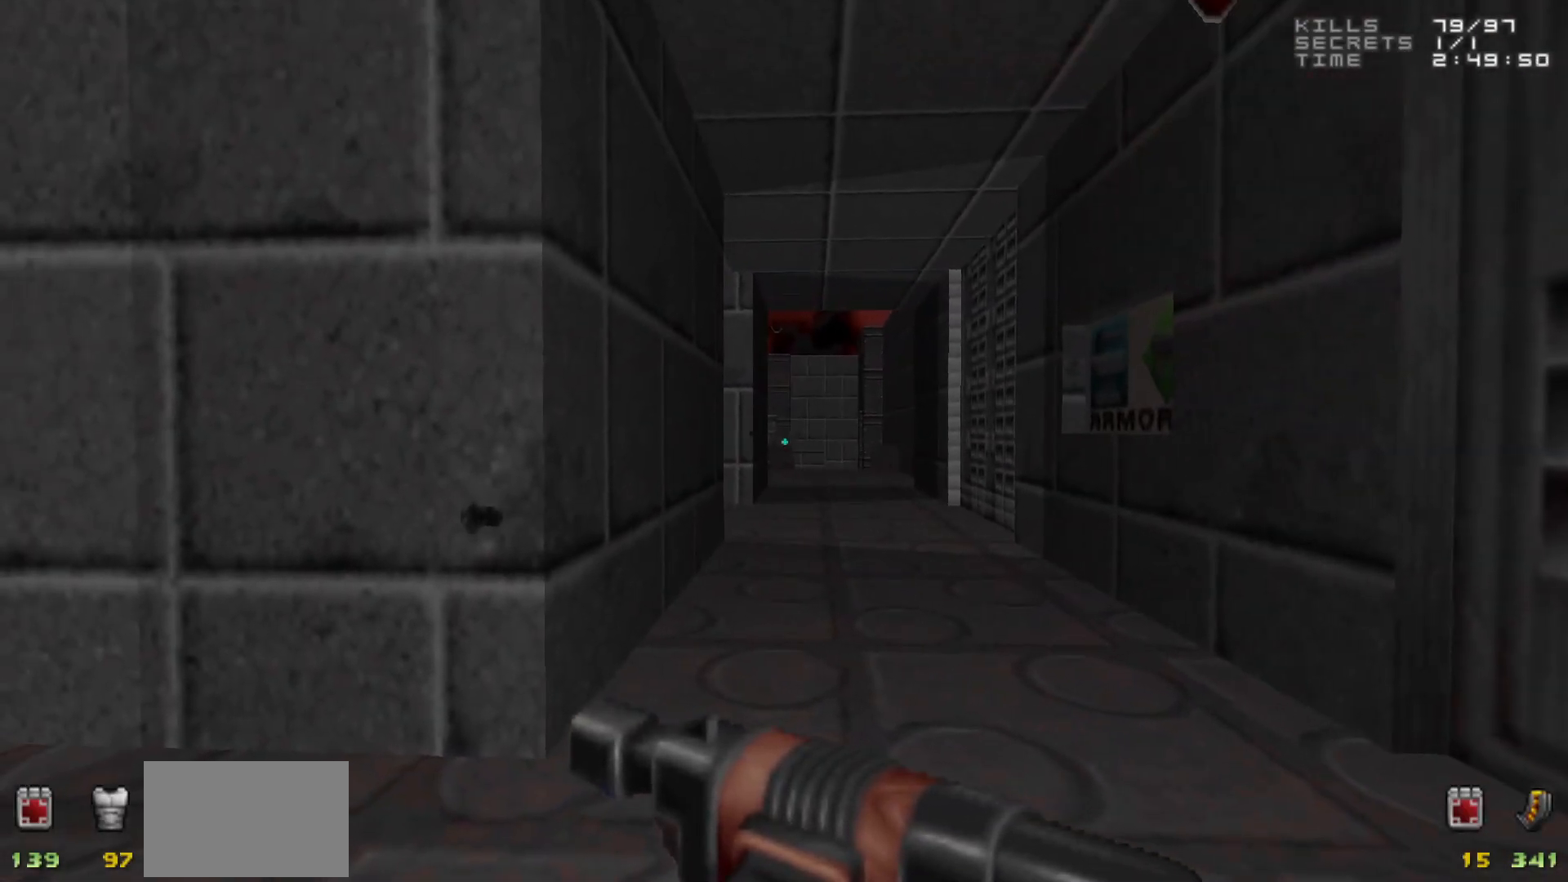
{"keys": ["w"], "mouse": [], "events": [[33, "d", "down"], [117, "d", "up"], [500, "w", "down"]]}
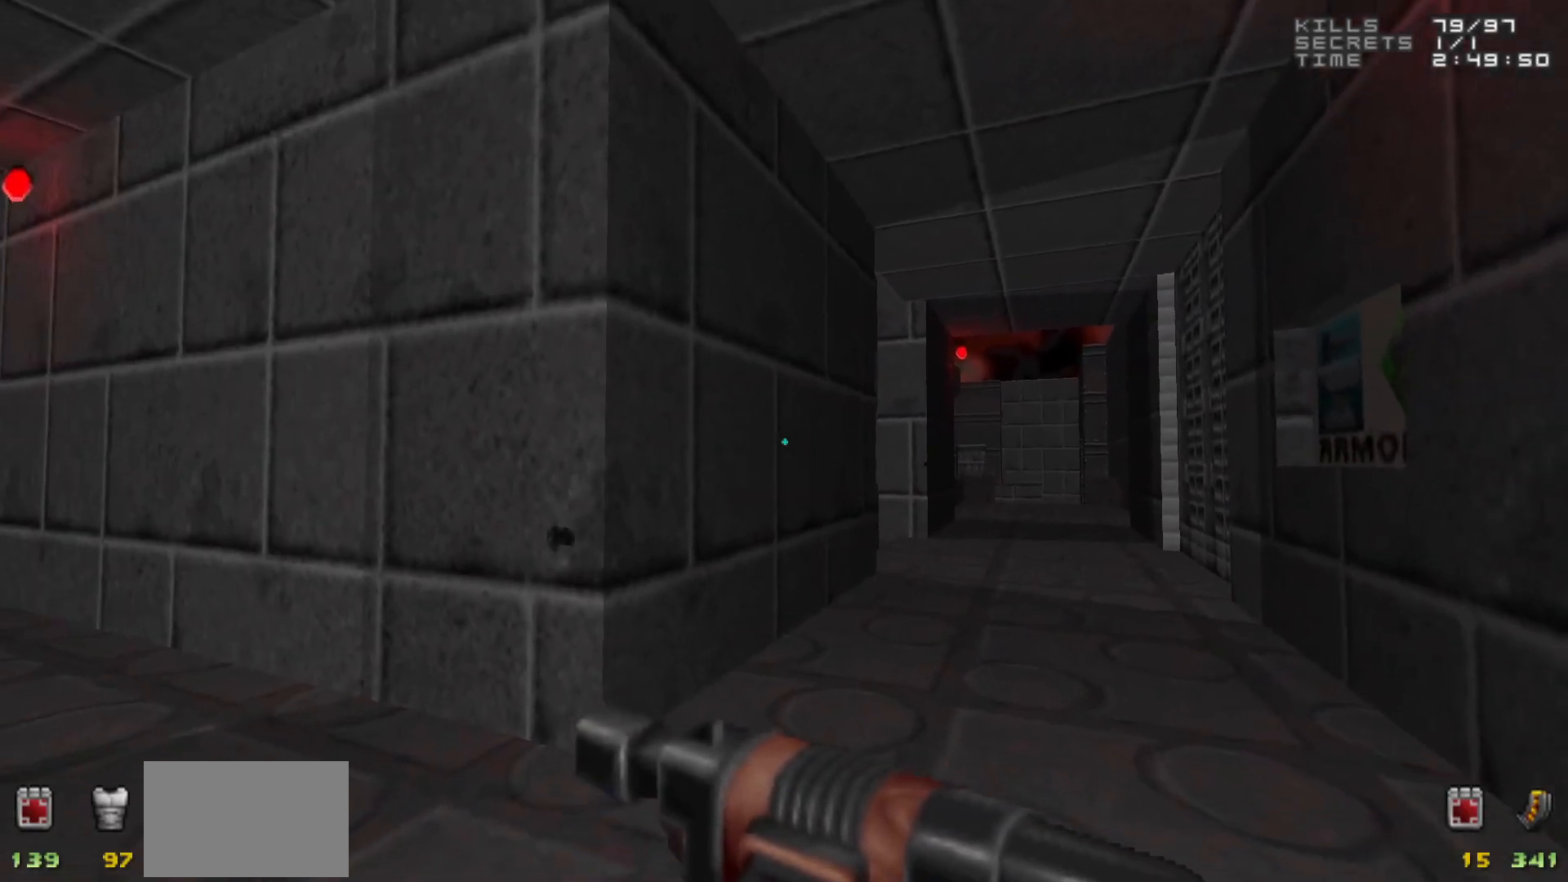
{"keys": ["a"], "mouse": [], "events": [[83, "w", "up"], [467, "a", "down"]]}
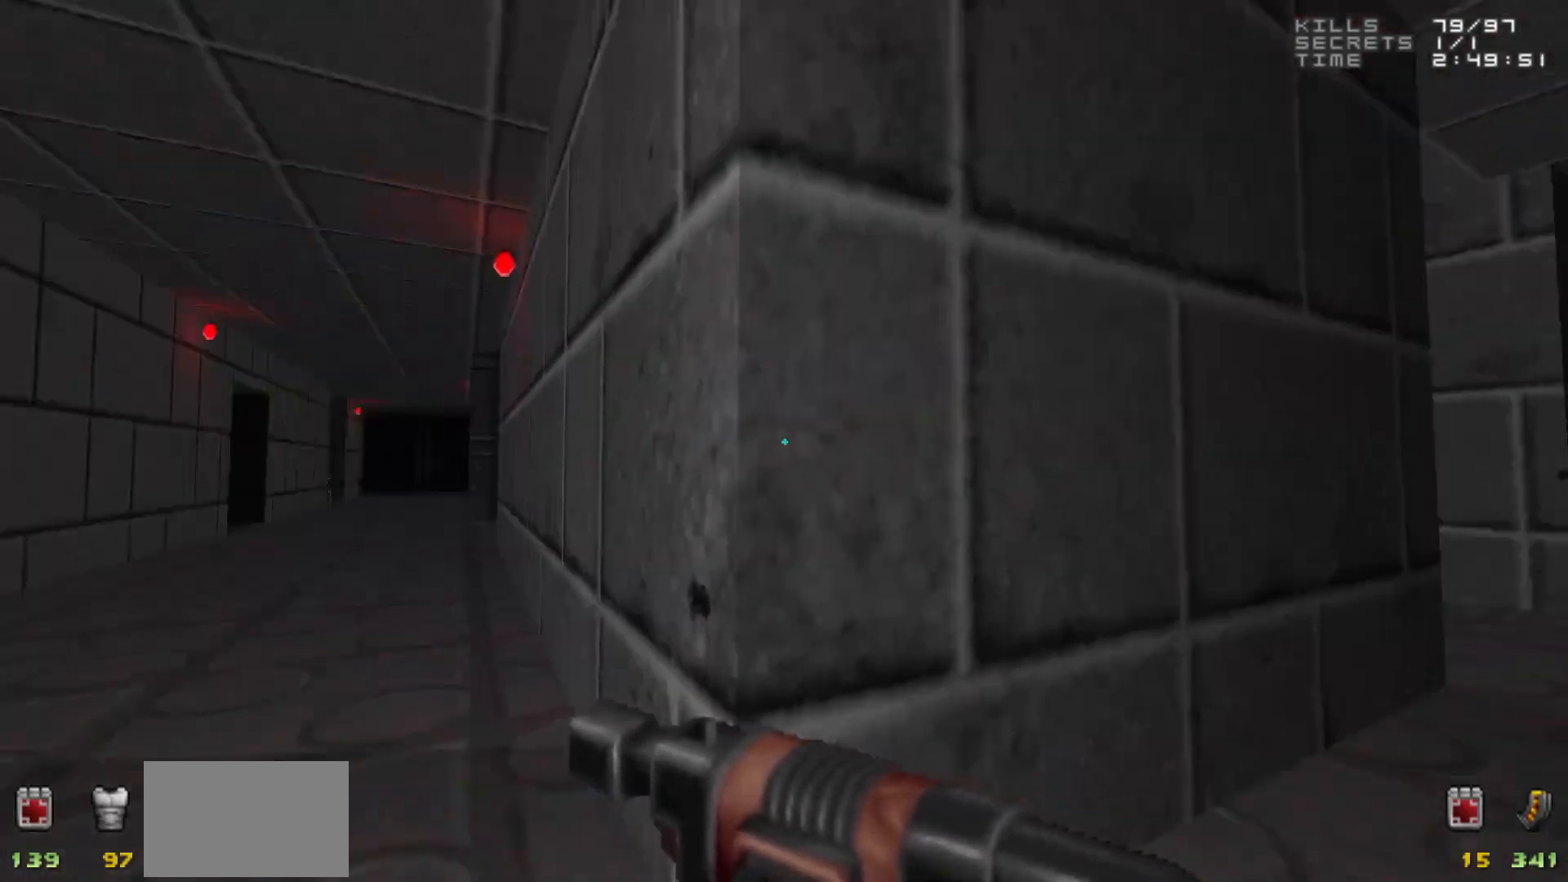
{"keys": ["a", "w"], "mouse": [], "events": [[150, "a", "up"], [250, "w", "down"], [483, "a", "down"]]}